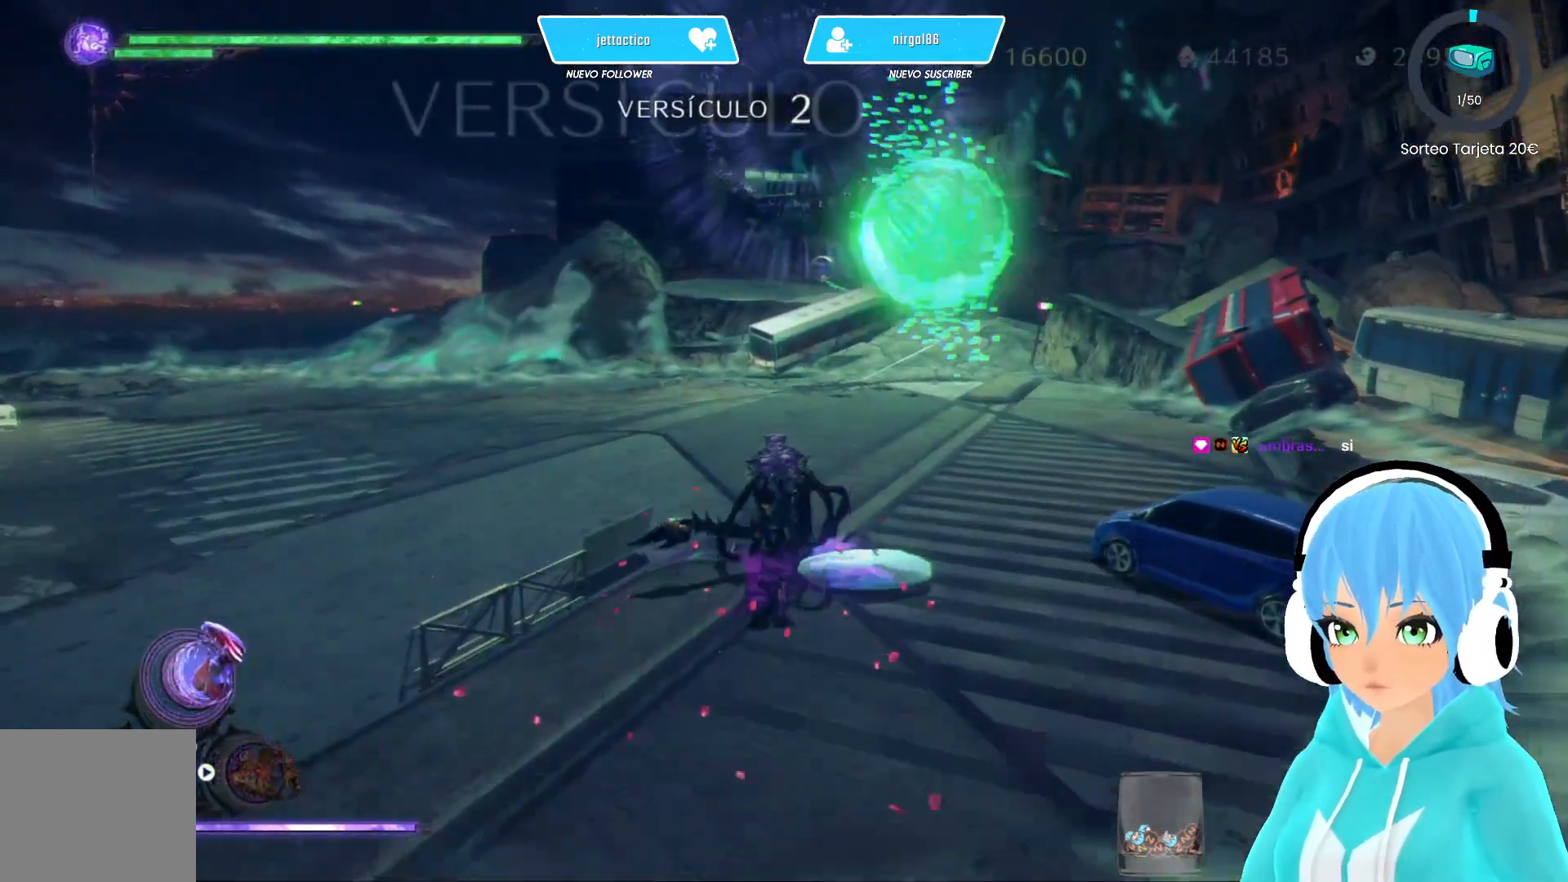
Gameplay with a controller (Xbox layout); each line is a JSON object with the inputs held at the frame after it. "events" lists button and stick changes between this image and that frame as [ms after this image, input, new state], when the widget could be followed in between.
{"buttons": ["L1"], "left_stick": "up", "right_stick": "center", "events": [[383, "R2", "up"], [433, "L1", "down"]]}
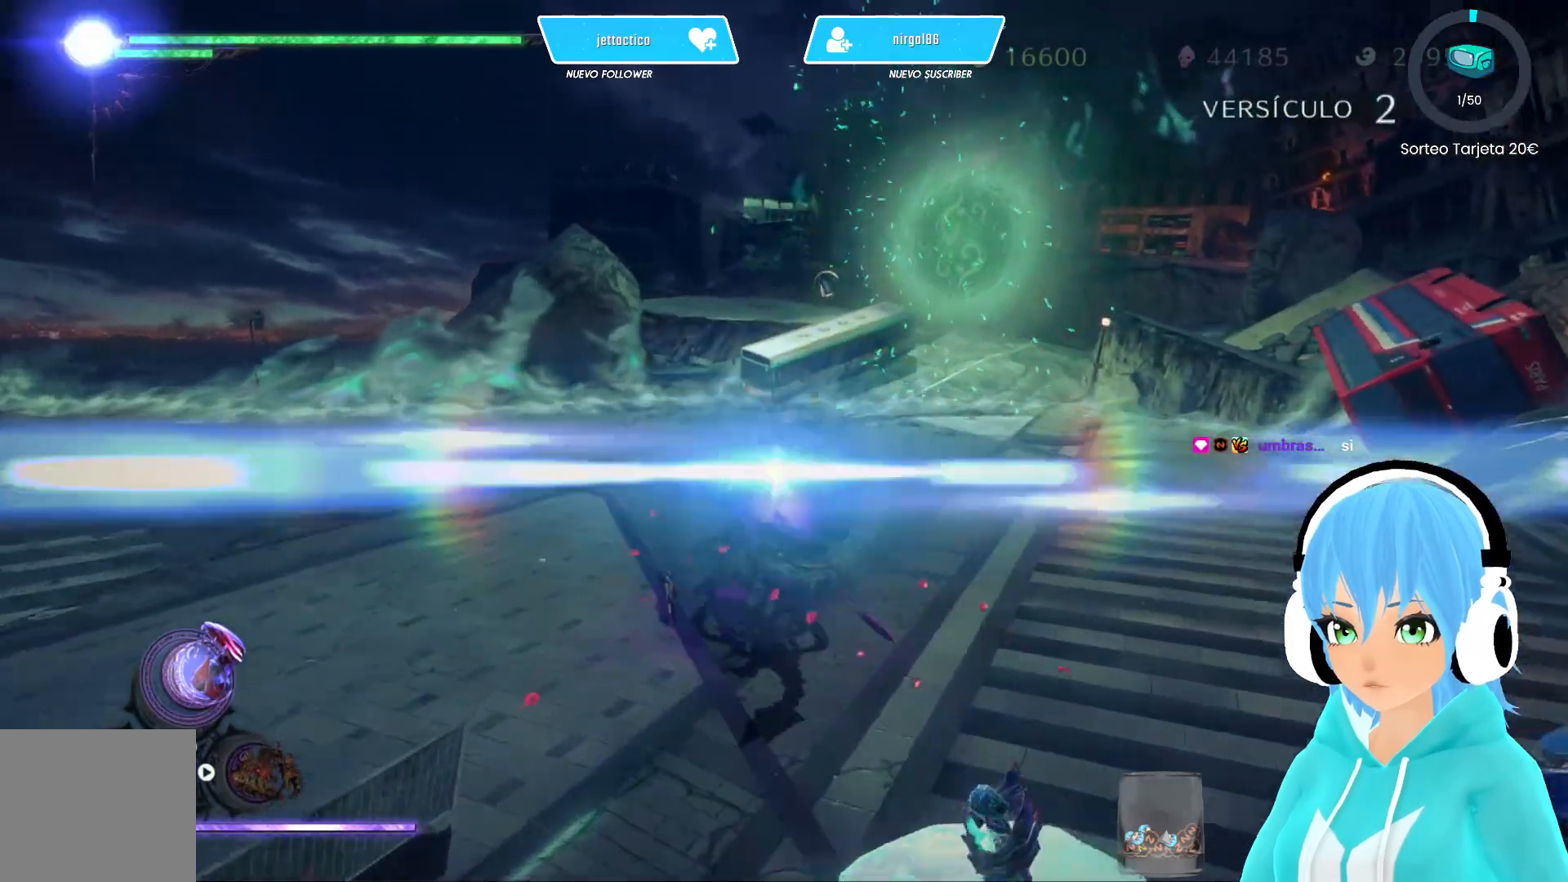
{"buttons": [], "left_stick": "down", "right_stick": "center", "events": [[33, "L1", "up"], [67, "left_stick", "center"], [250, "left_stick", "down-left"], [267, "right_stick", "right"], [367, "right_stick", "center"], [417, "left_stick", "down"]]}
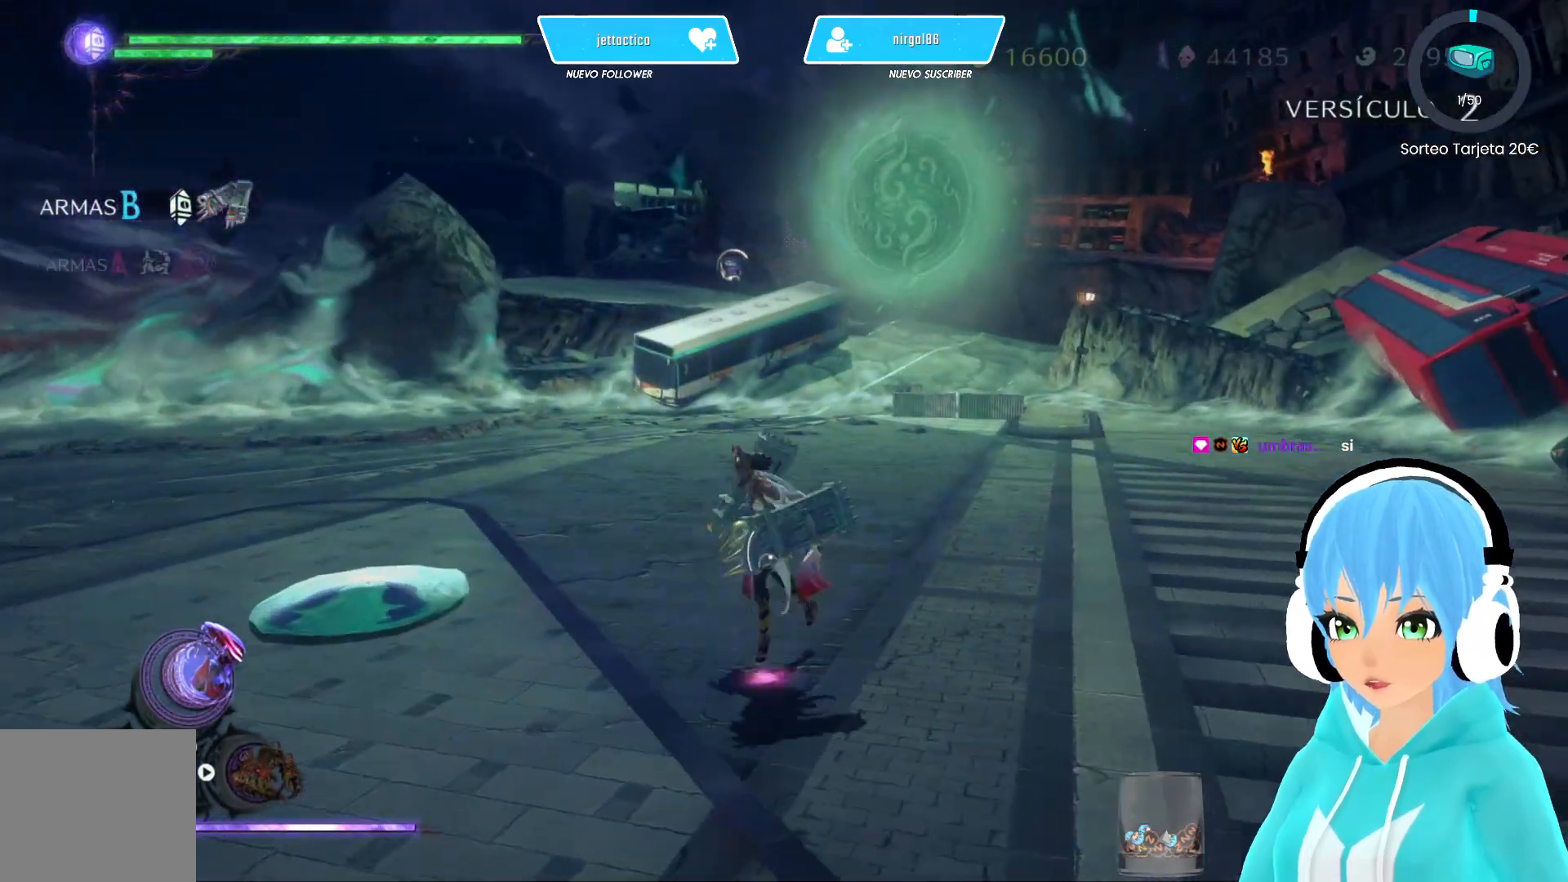
{"buttons": [], "left_stick": "down", "right_stick": "up-left", "events": [[417, "right_stick", "left"], [483, "right_stick", "up-left"]]}
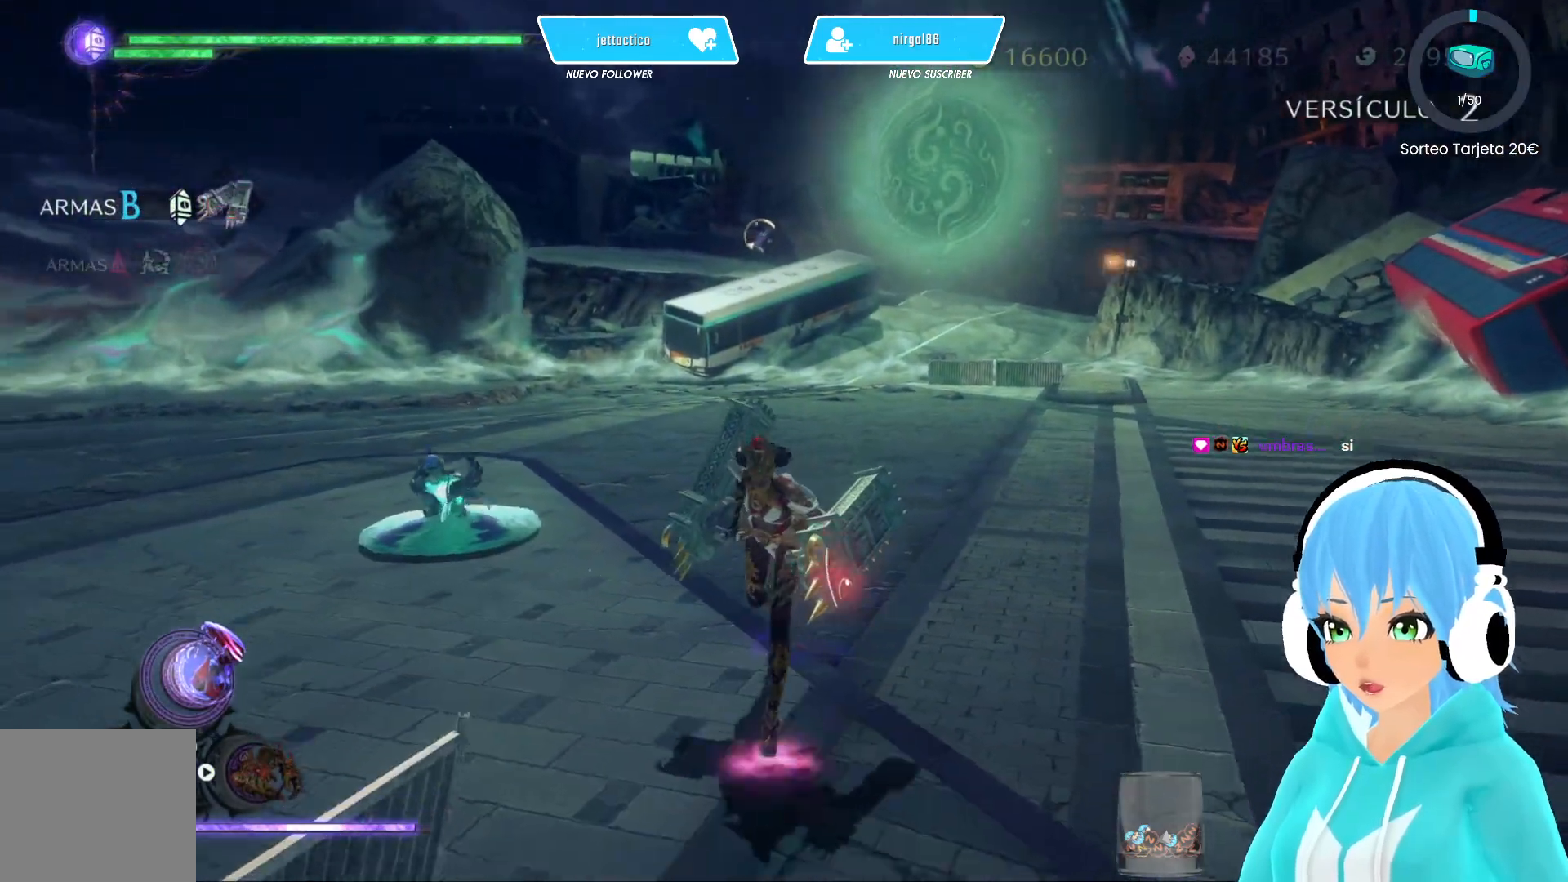
{"buttons": [], "left_stick": "down-left", "right_stick": "center", "events": [[117, "right_stick", "center"], [483, "left_stick", "down-left"]]}
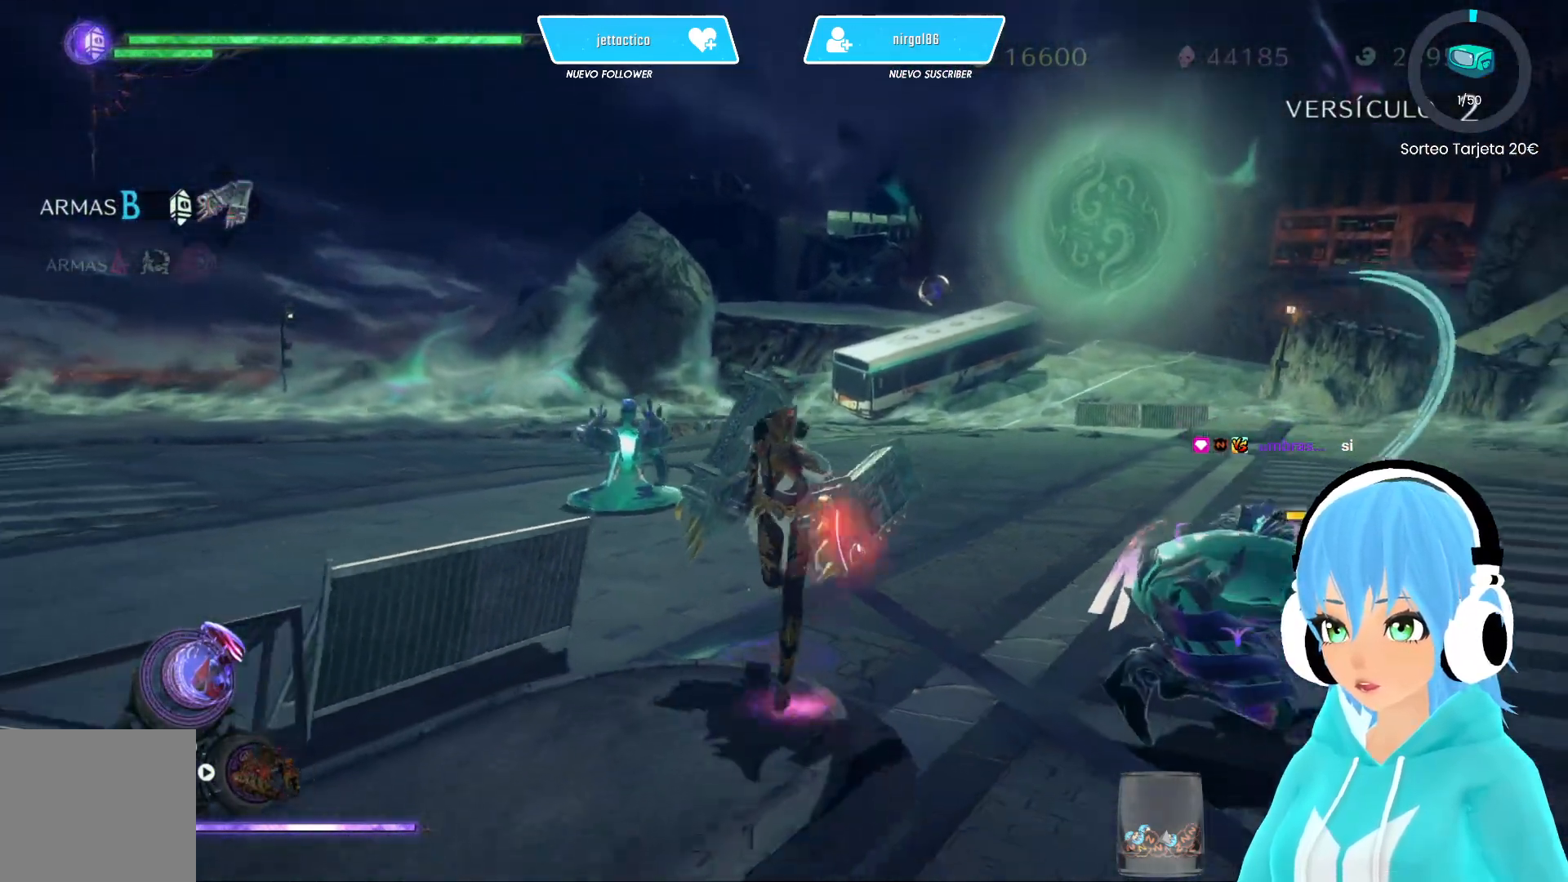
{"buttons": [], "left_stick": "up-left", "right_stick": "center", "events": [[183, "left_stick", "up-left"]]}
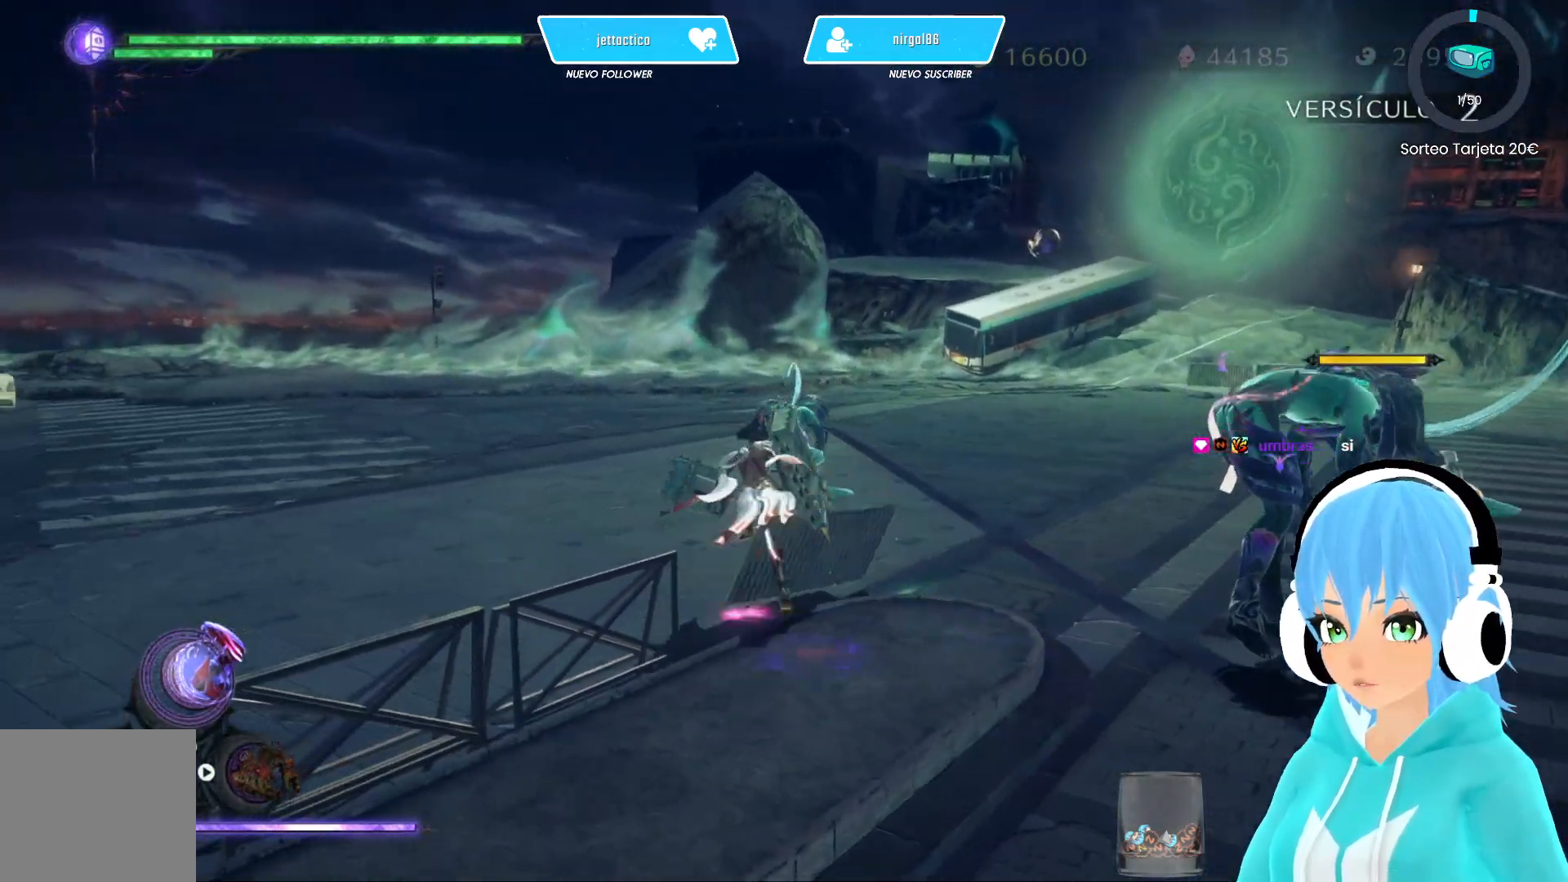
{"buttons": [], "left_stick": "up-left", "right_stick": "center", "events": [[250, "A", "down"], [317, "A", "up"]]}
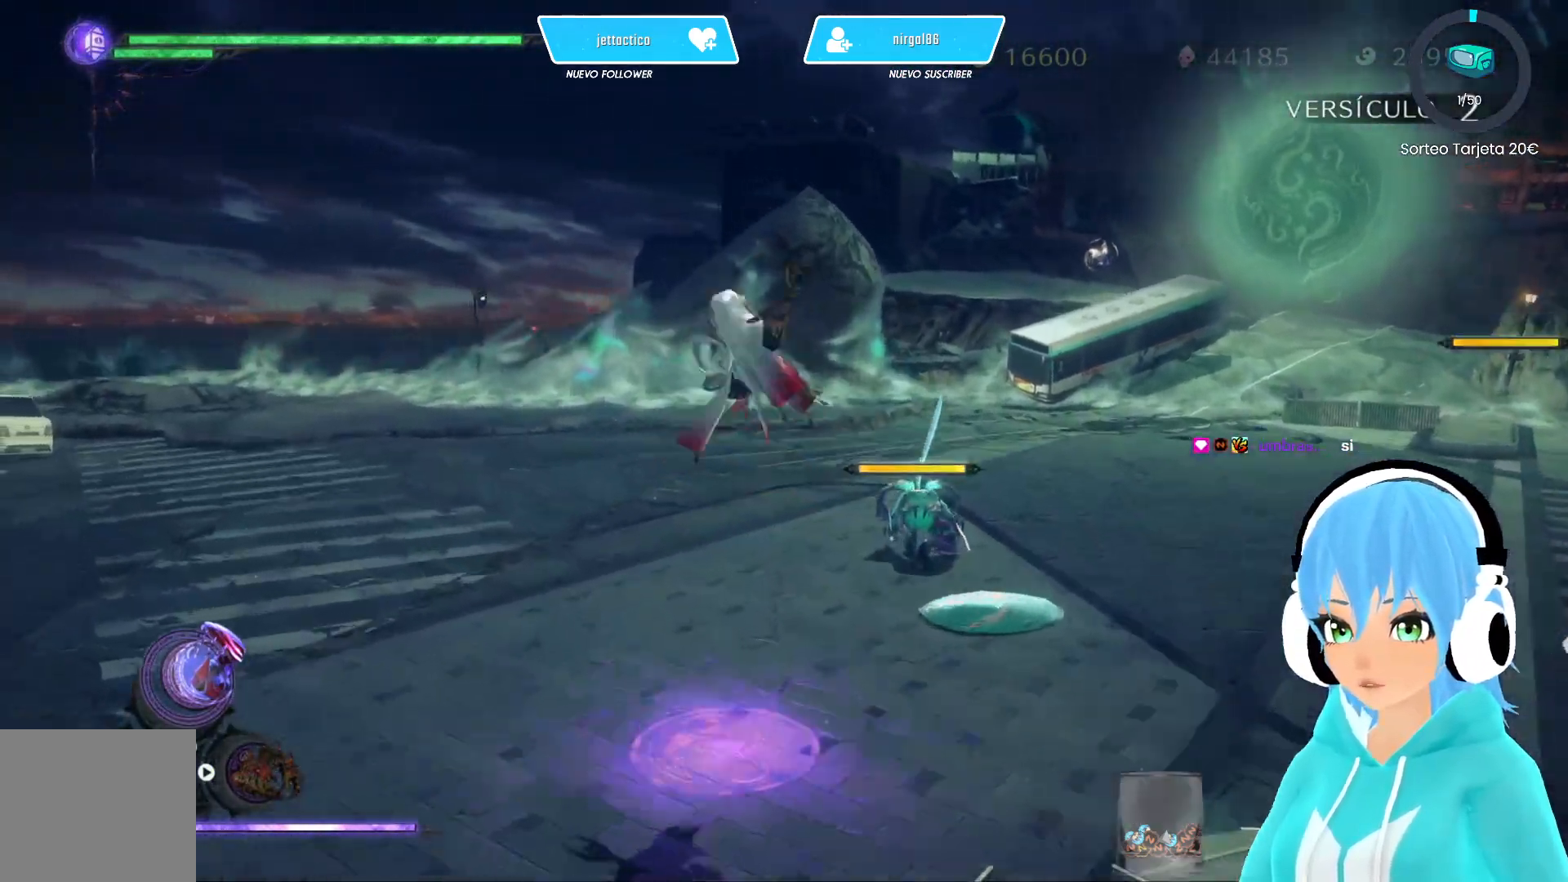
{"buttons": [], "left_stick": "left", "right_stick": "right", "events": [[50, "right_stick", "right"], [483, "left_stick", "left"]]}
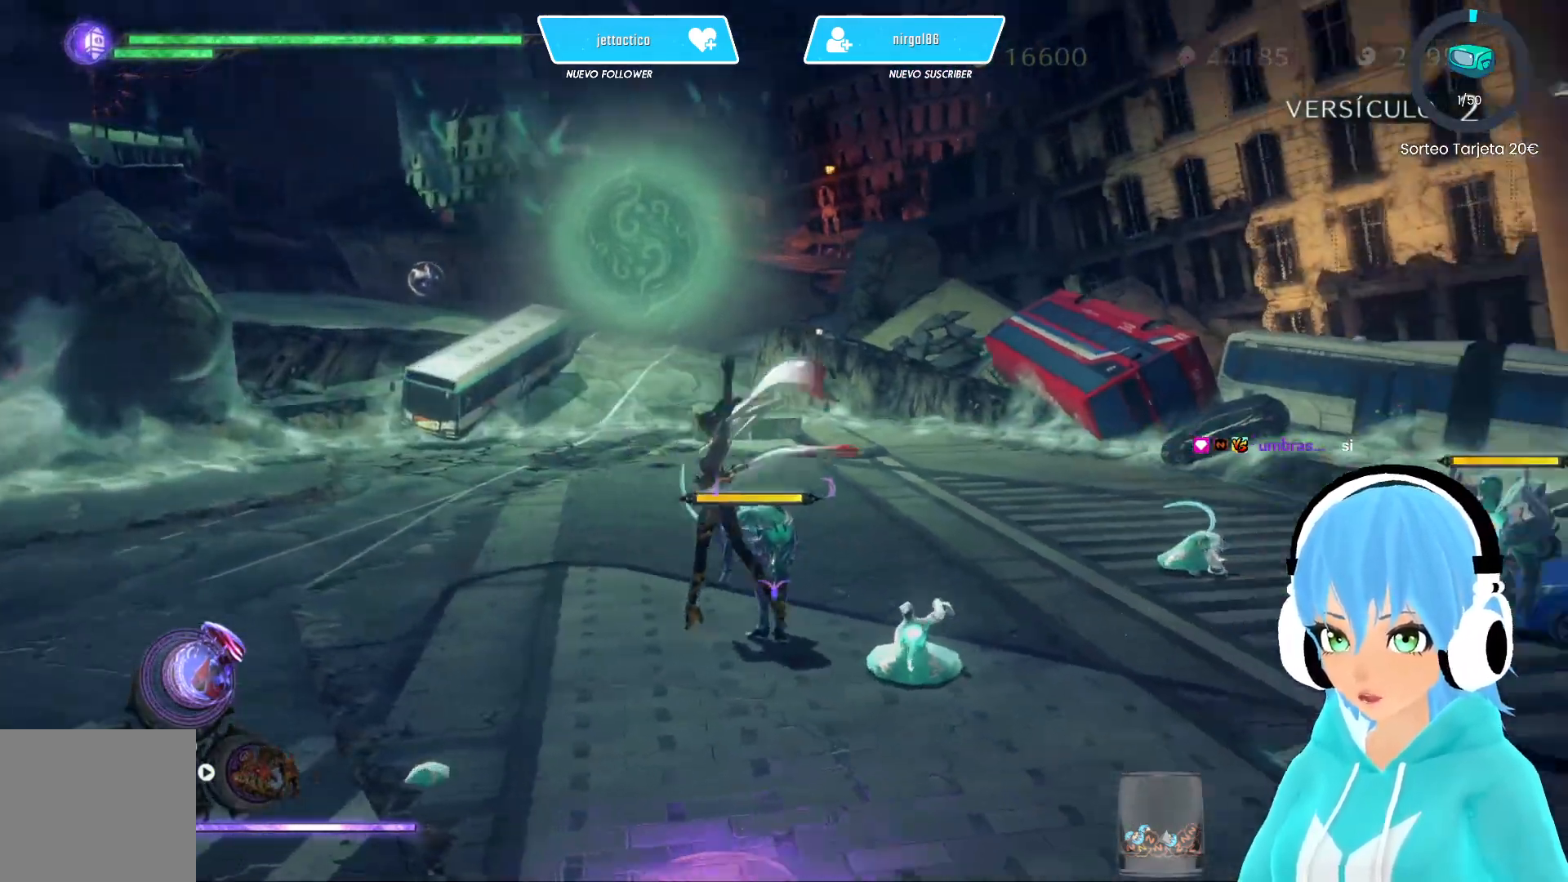
{"buttons": [], "left_stick": "down-left", "right_stick": "center", "events": [[50, "right_stick", "center"], [200, "left_stick", "down-left"]]}
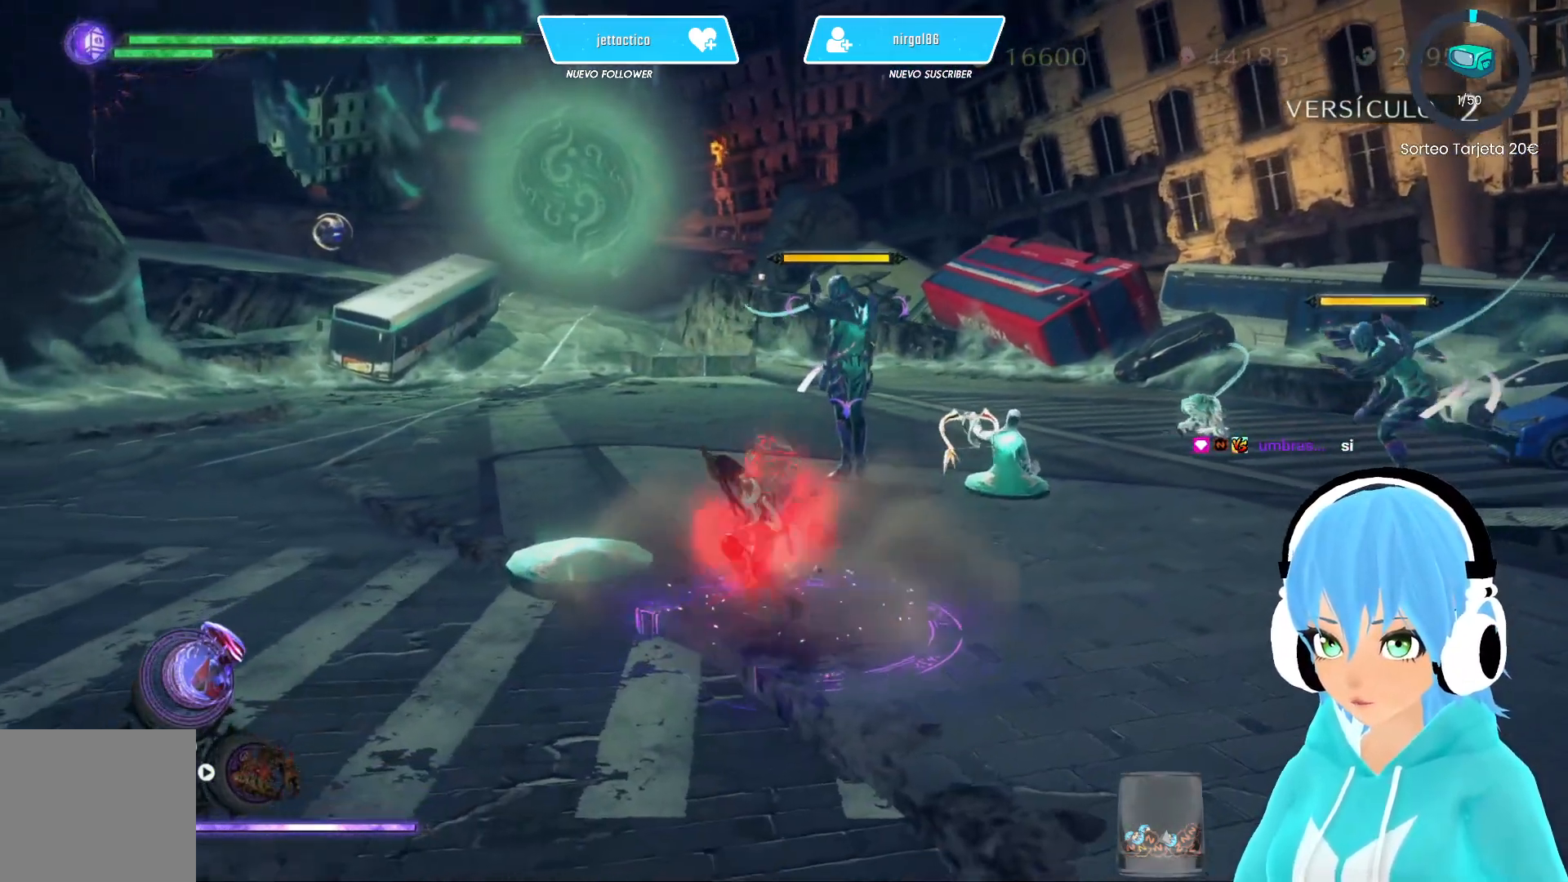
{"buttons": [], "left_stick": "down-left", "right_stick": "center", "events": [[117, "right_stick", "right"], [467, "right_stick", "center"]]}
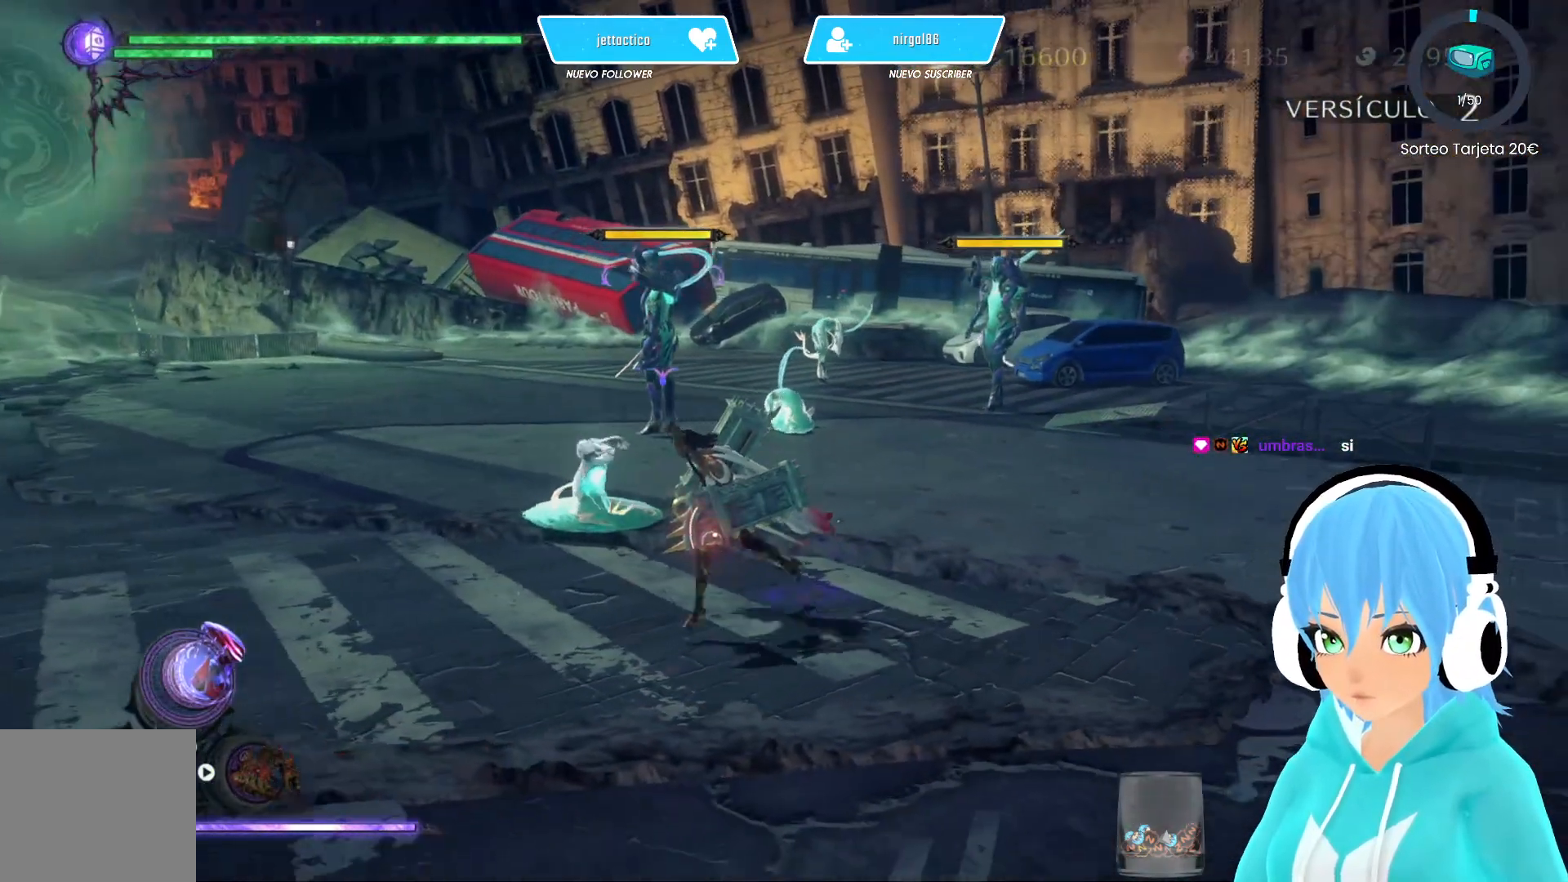
{"buttons": [], "left_stick": "down-left", "right_stick": "center", "events": []}
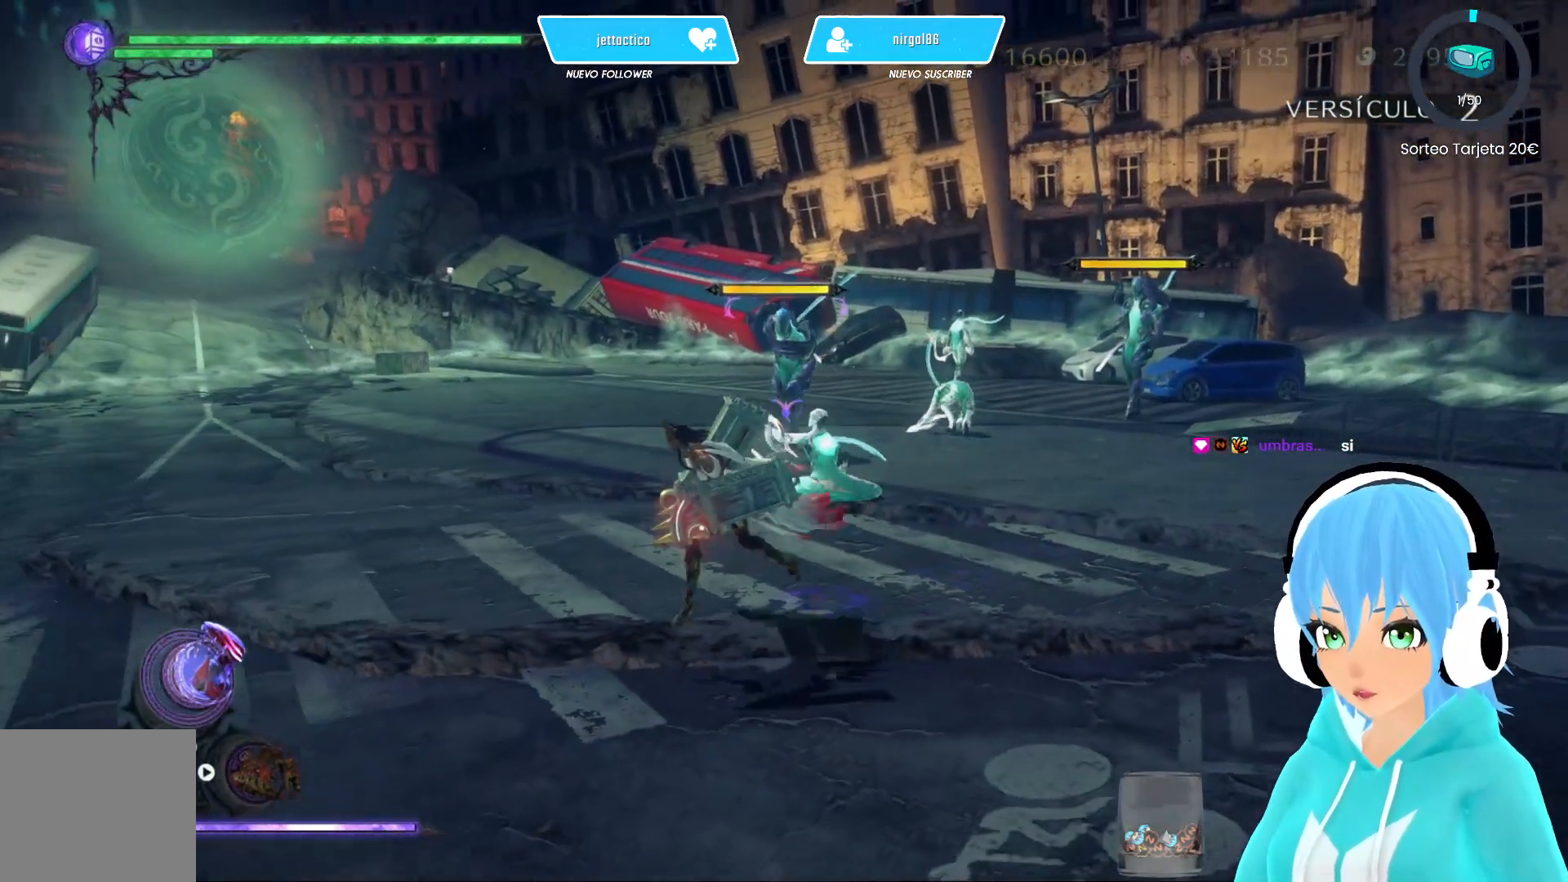
{"buttons": ["X"], "left_stick": "up-right", "right_stick": "center", "events": [[417, "left_stick", "up"], [433, "X", "down"], [467, "left_stick", "up-right"]]}
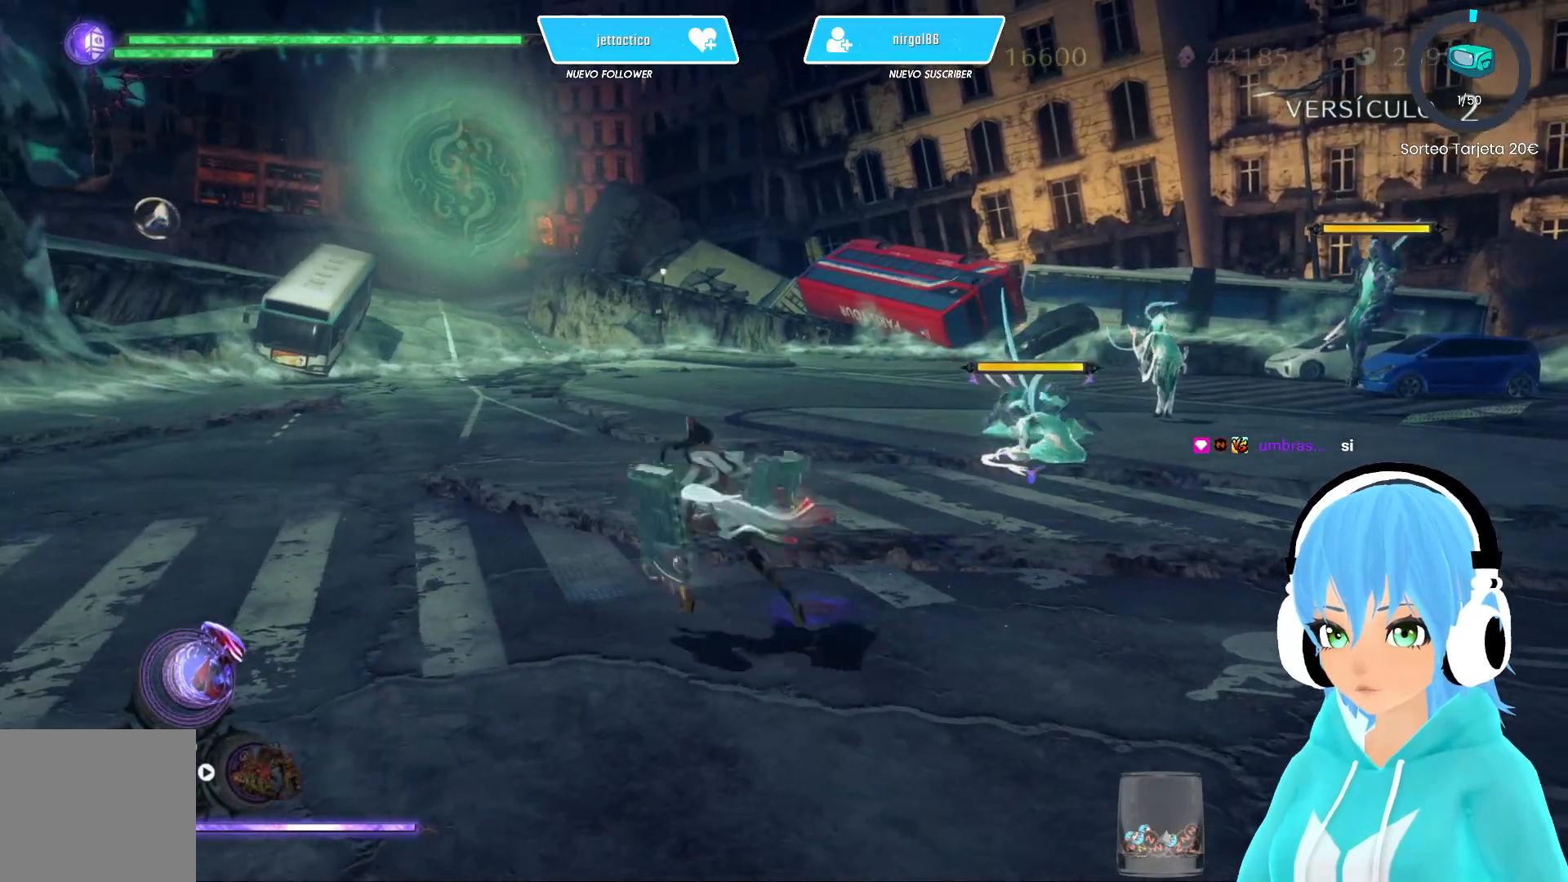
{"buttons": ["X"], "left_stick": "up-right", "right_stick": "center", "events": []}
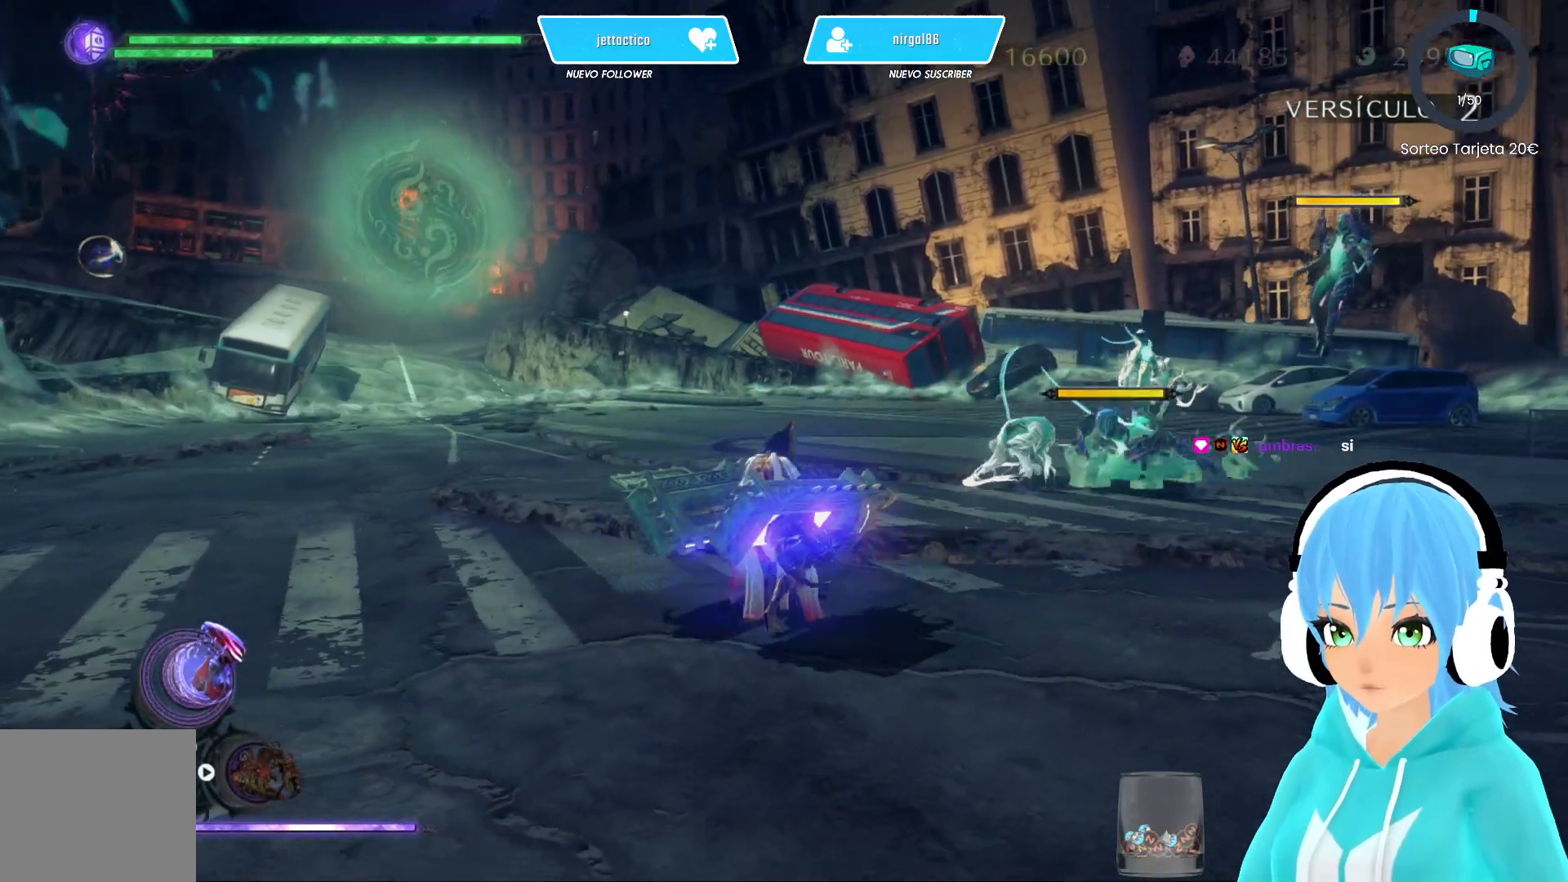
{"buttons": ["X"], "left_stick": "up-right", "right_stick": "center", "events": []}
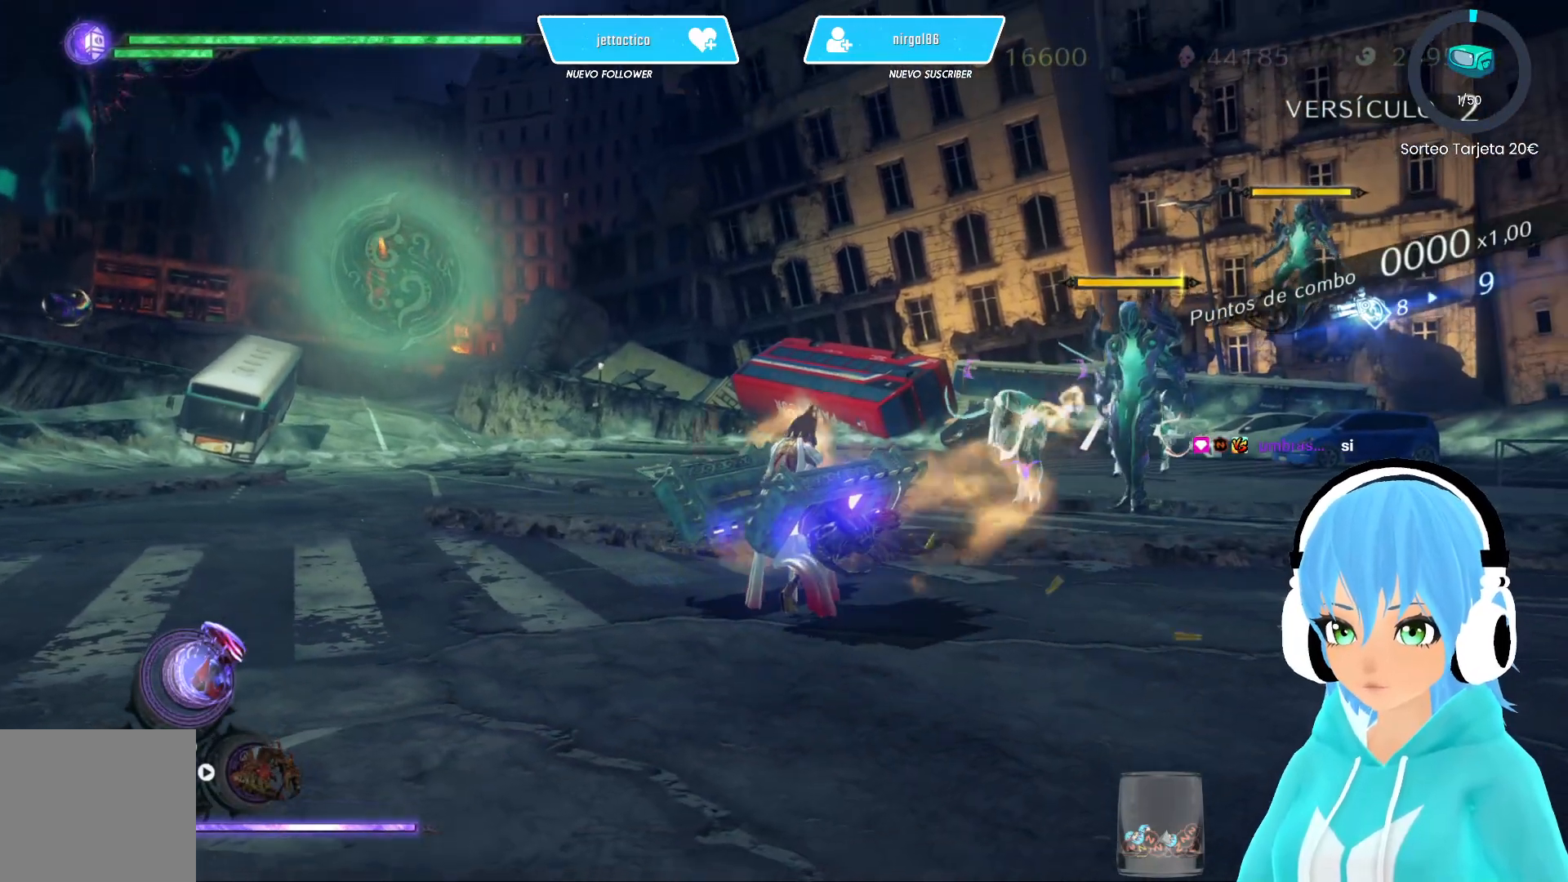
{"buttons": ["X"], "left_stick": "up-right", "right_stick": "center", "events": []}
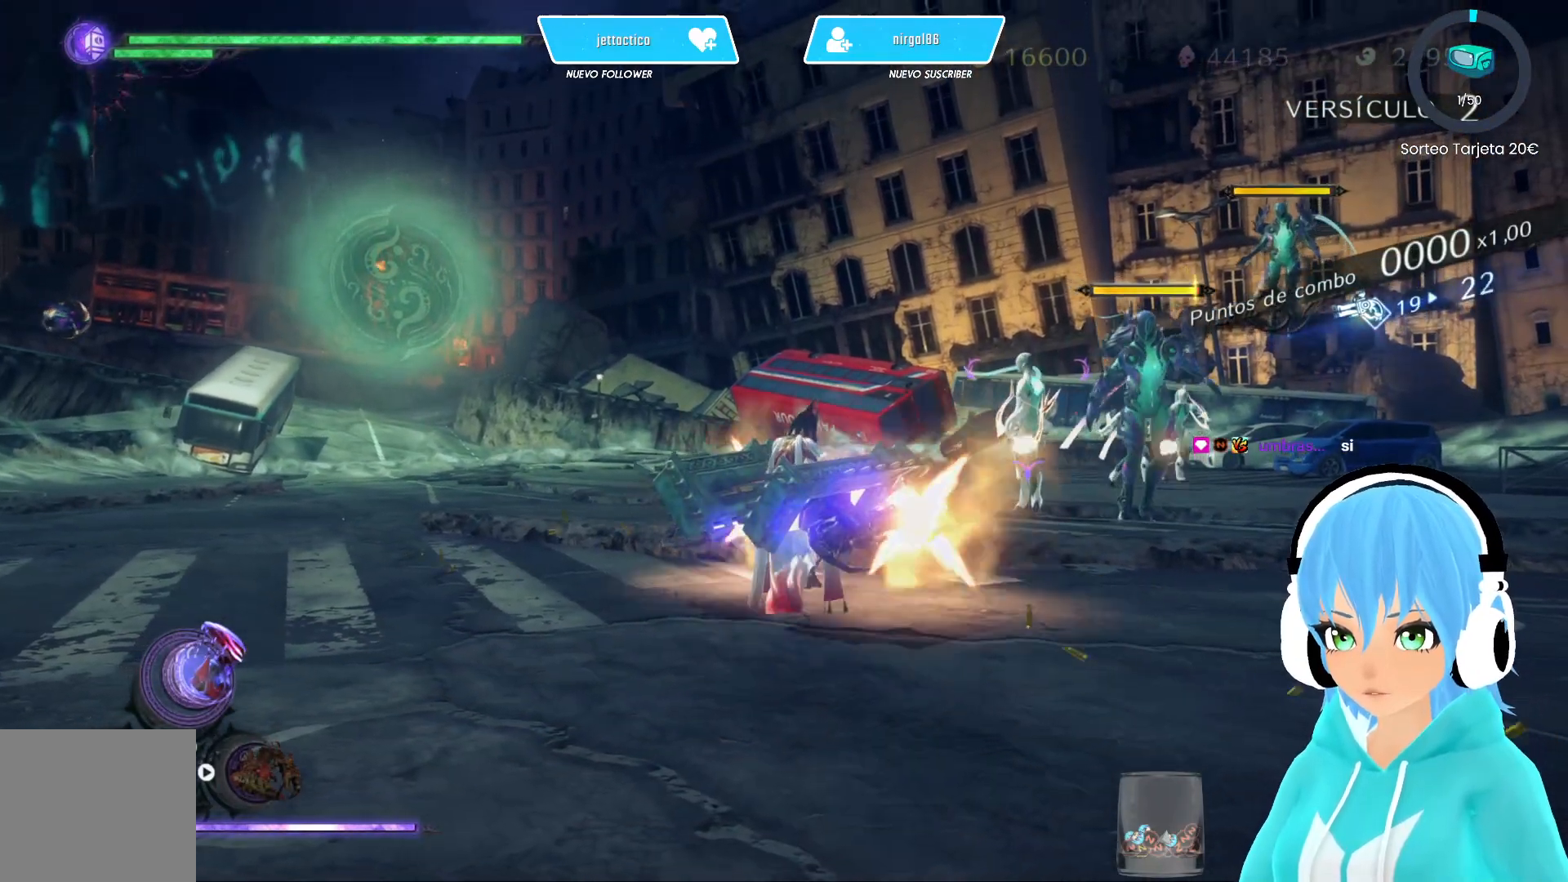
{"buttons": ["X"], "left_stick": "up-right", "right_stick": "center", "events": []}
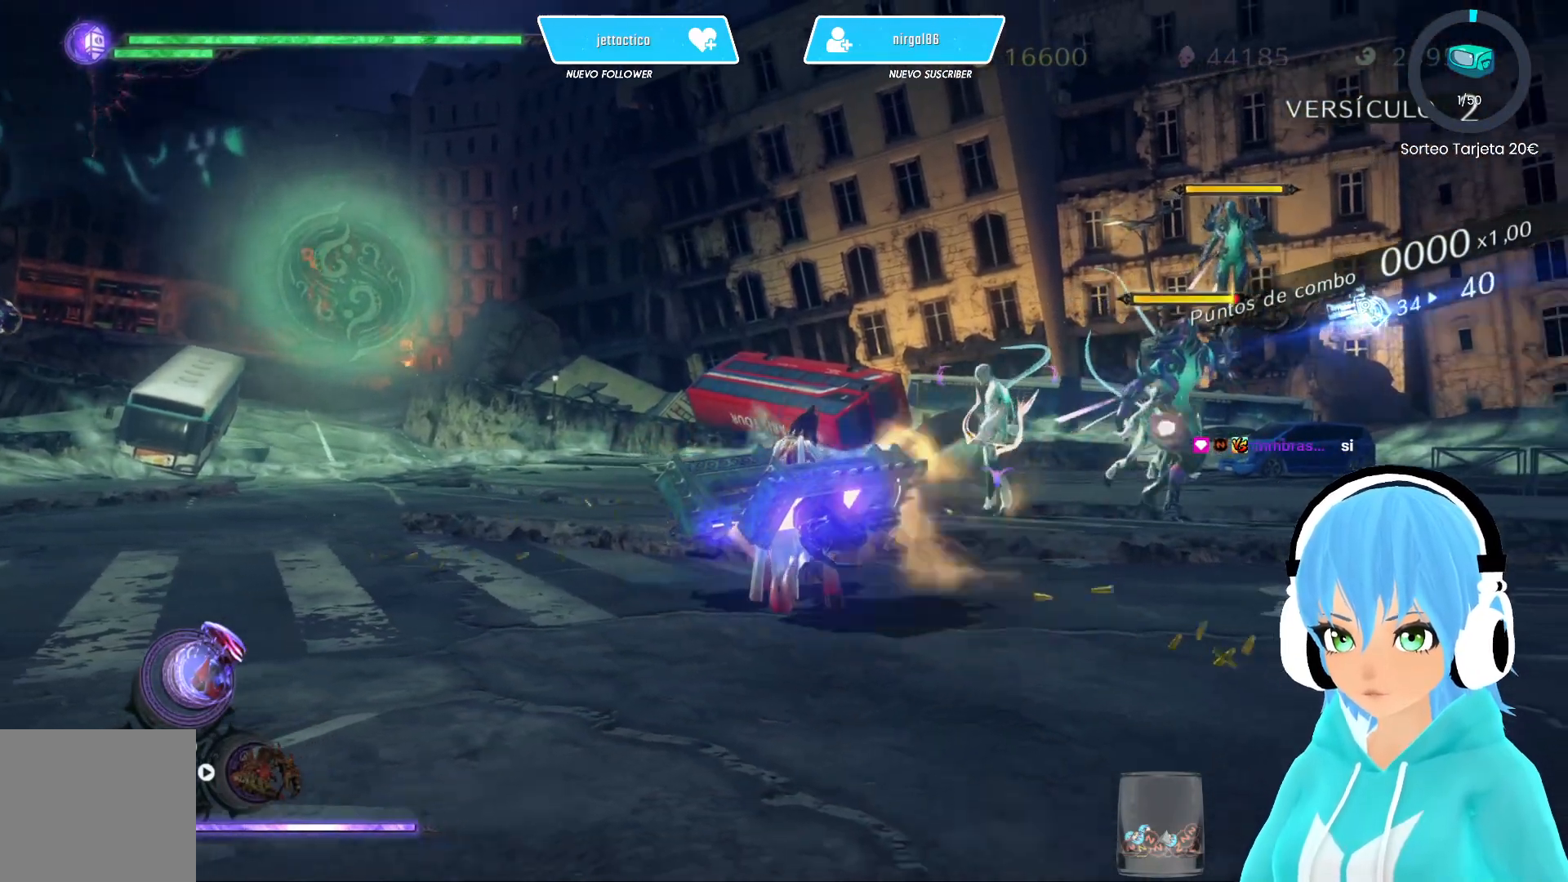
{"buttons": ["X"], "left_stick": "up-right", "right_stick": "center", "events": []}
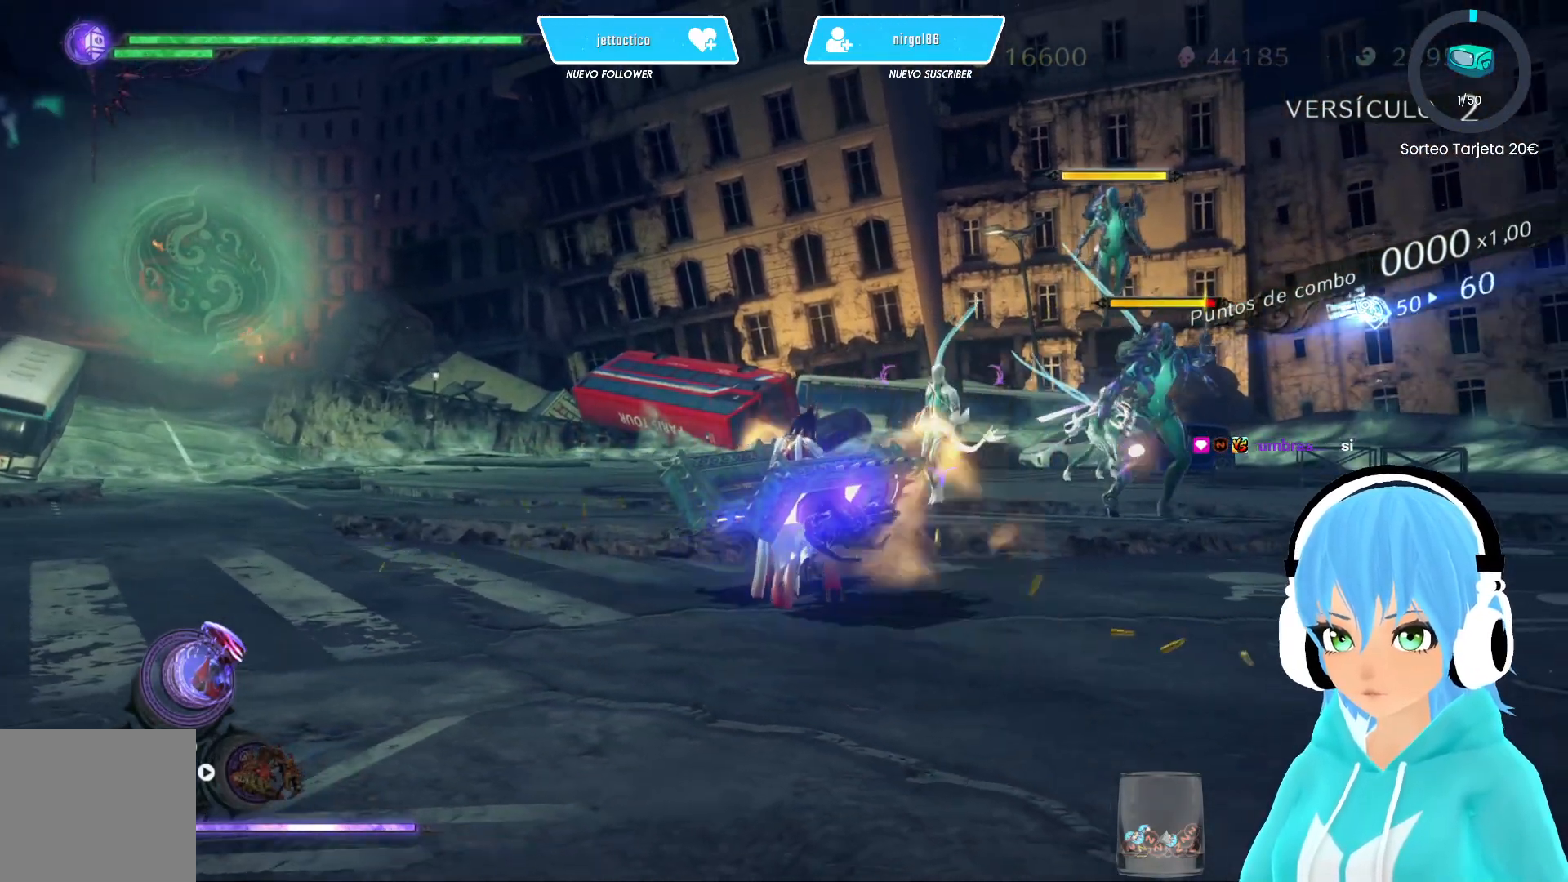
{"buttons": ["X"], "left_stick": "up-right", "right_stick": "center", "events": []}
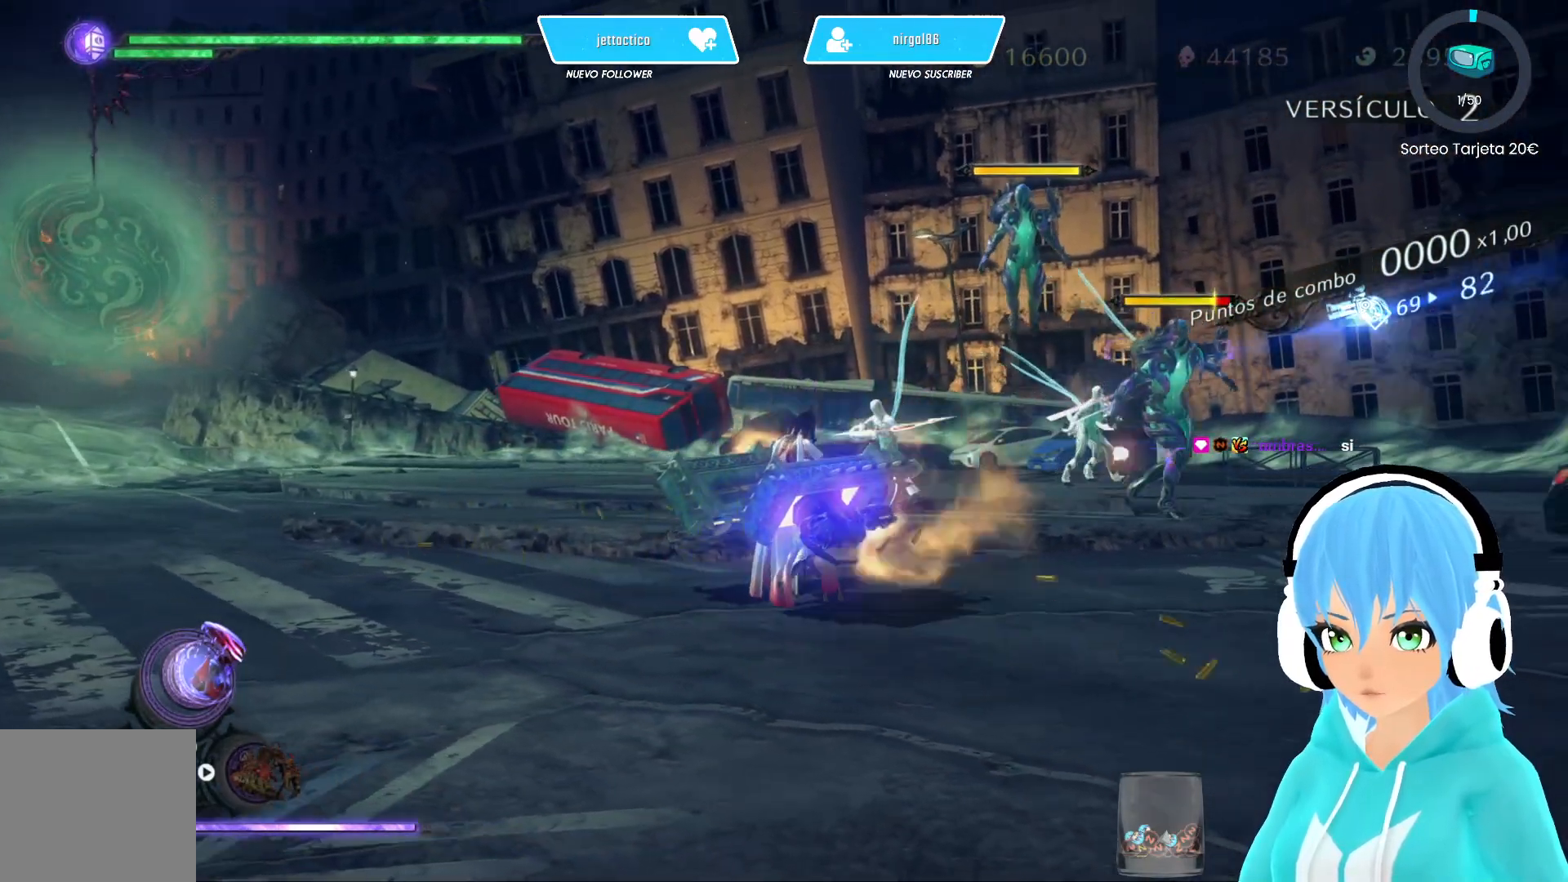
{"buttons": ["X"], "left_stick": "up-right", "right_stick": "center", "events": []}
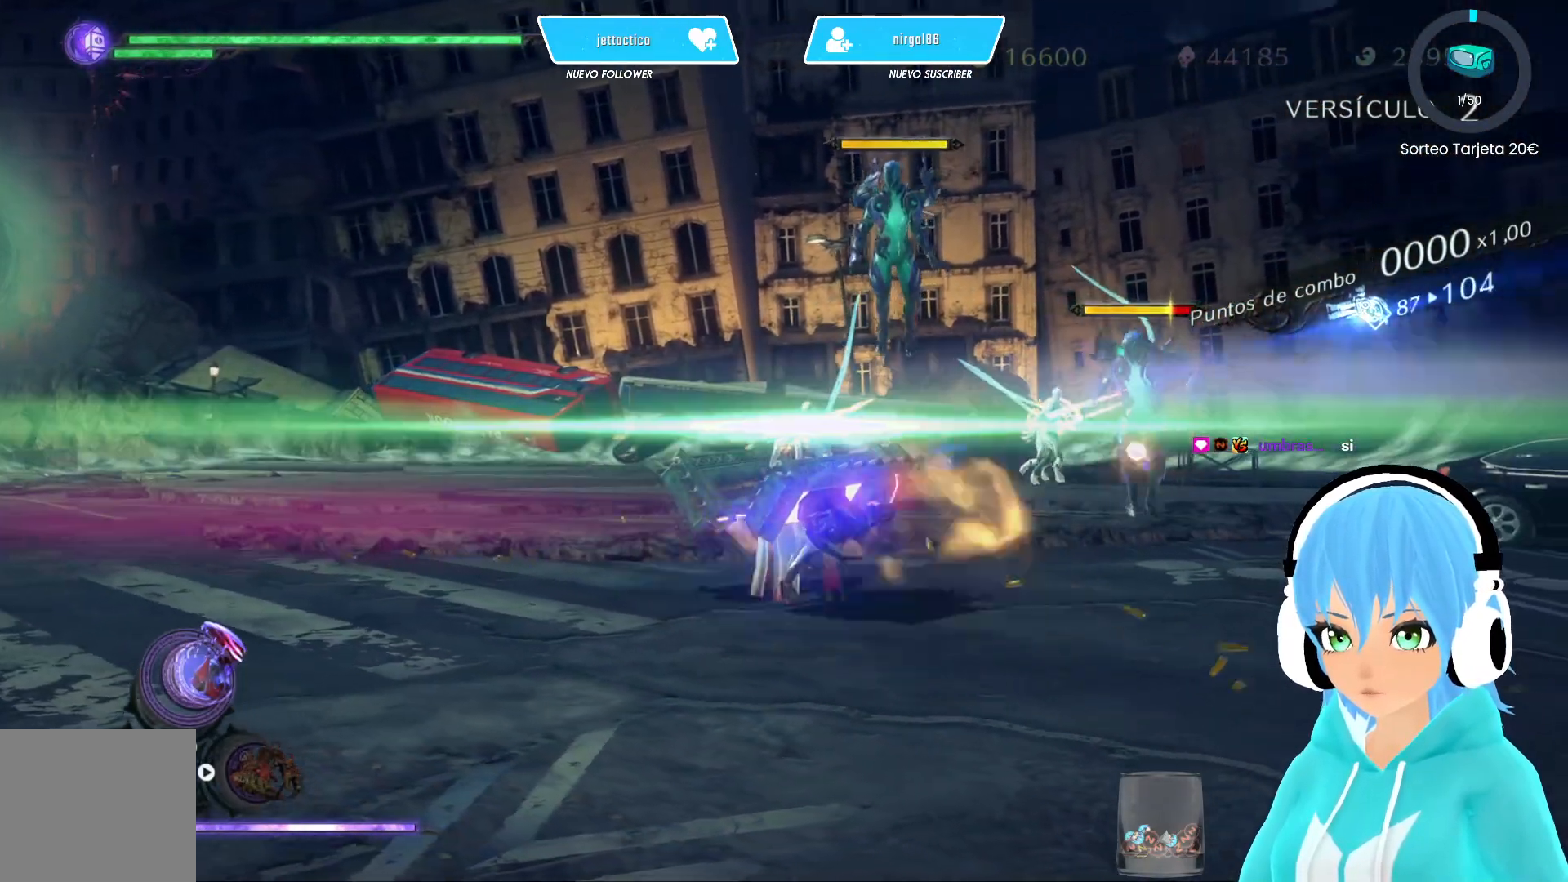
{"buttons": ["X"], "left_stick": "up-right", "right_stick": "center", "events": []}
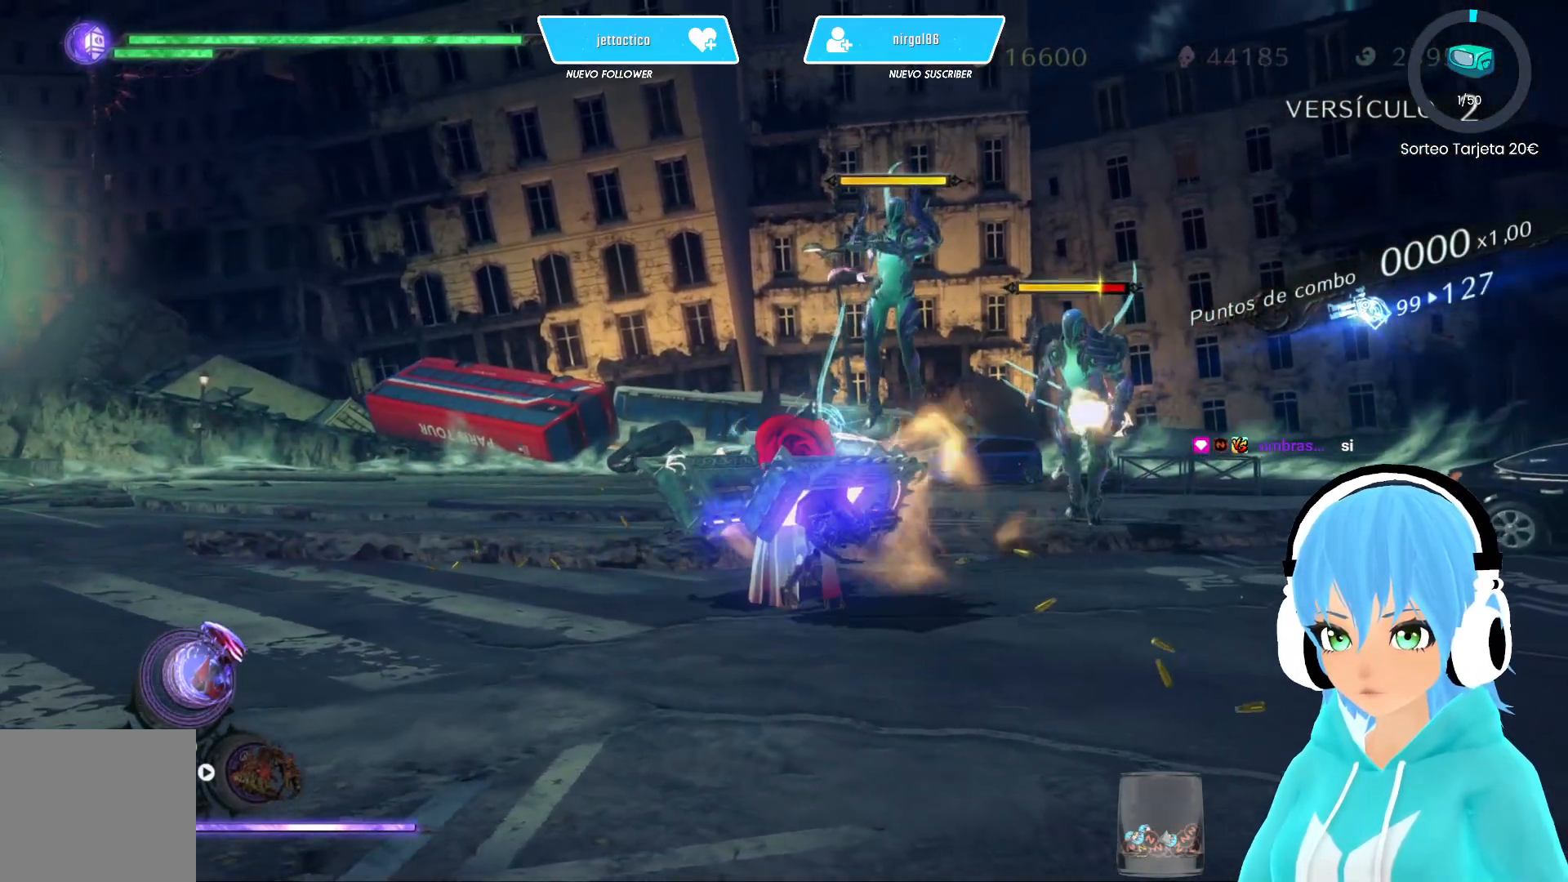
{"buttons": [], "left_stick": "left", "right_stick": "center", "events": [[33, "X", "up"], [100, "R2", "down"], [133, "left_stick", "up-left"], [217, "R2", "up"], [283, "left_stick", "left"]]}
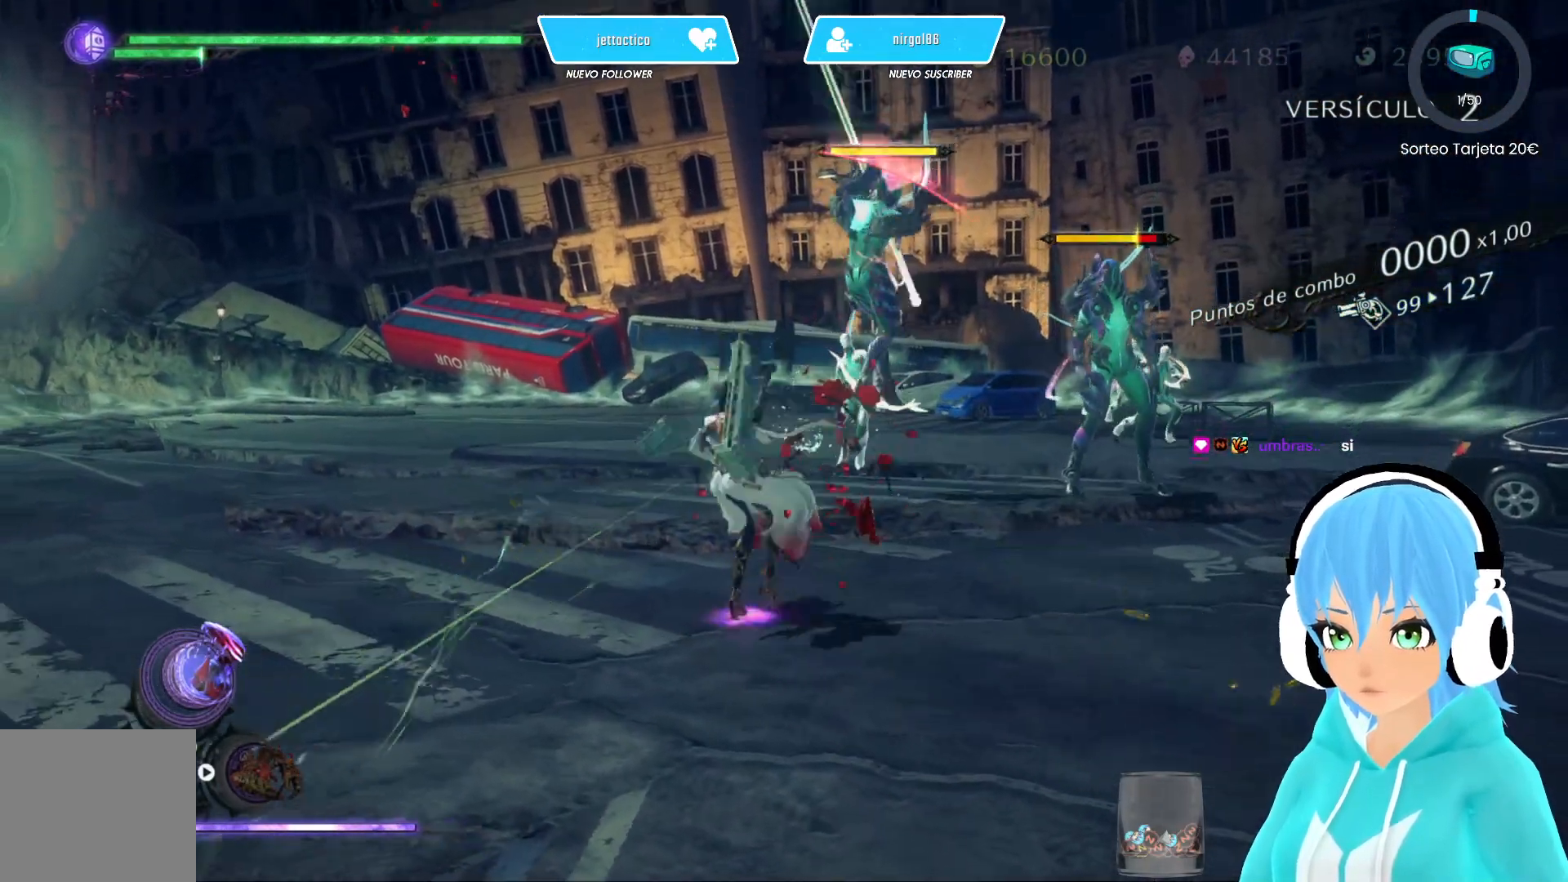
{"buttons": [], "left_stick": "left", "right_stick": "right", "events": [[167, "R2", "down"], [300, "R2", "up"], [383, "right_stick", "right"]]}
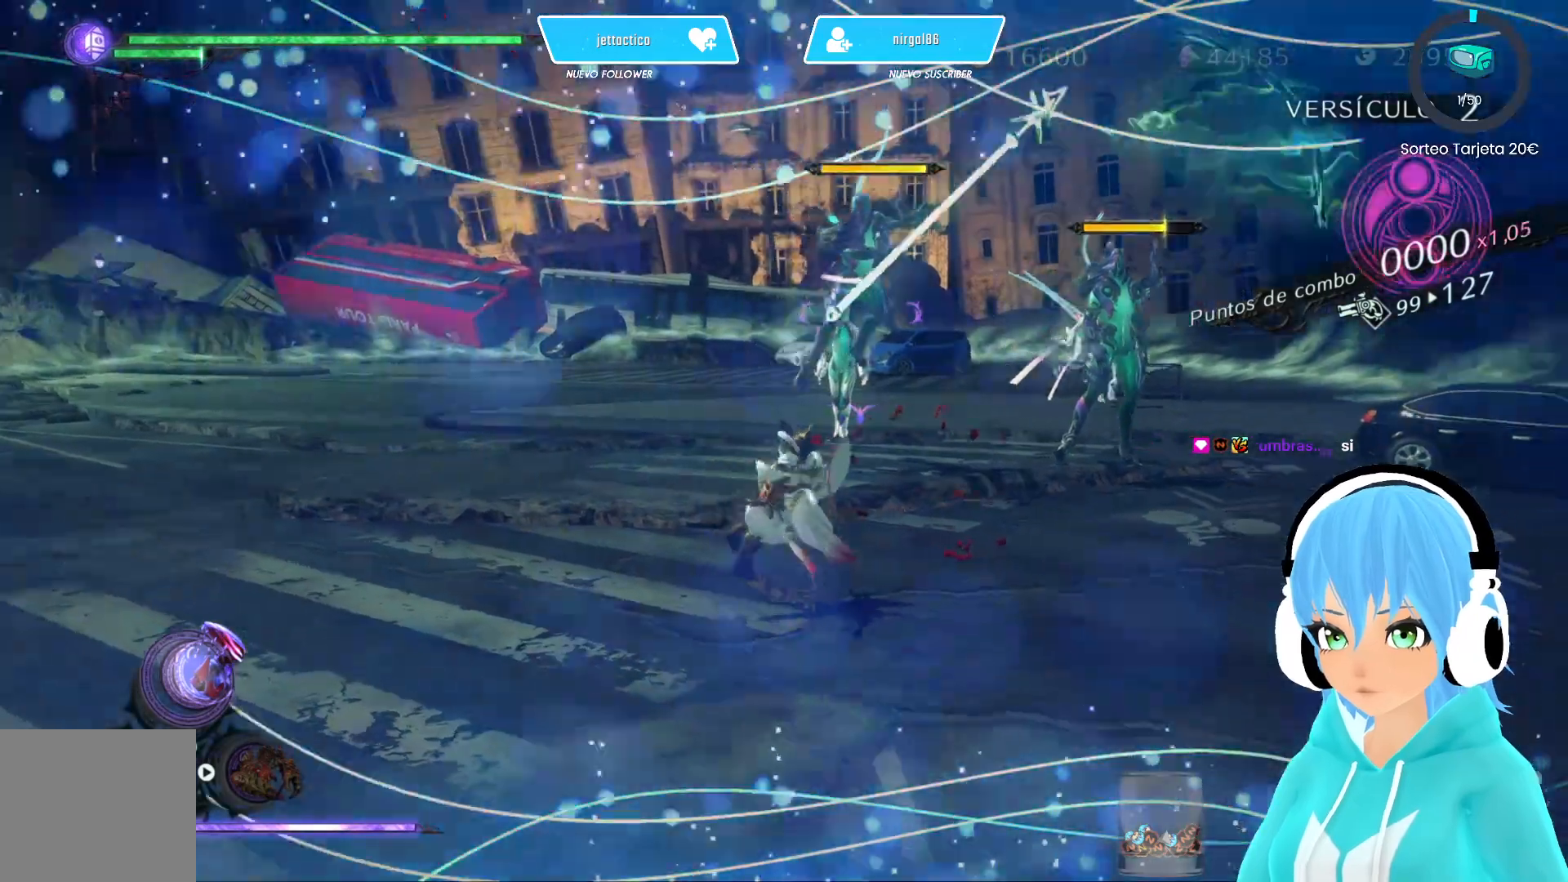
{"buttons": [], "left_stick": "left", "right_stick": "center", "events": [[167, "right_stick", "center"], [233, "R2", "down"], [367, "R2", "up"]]}
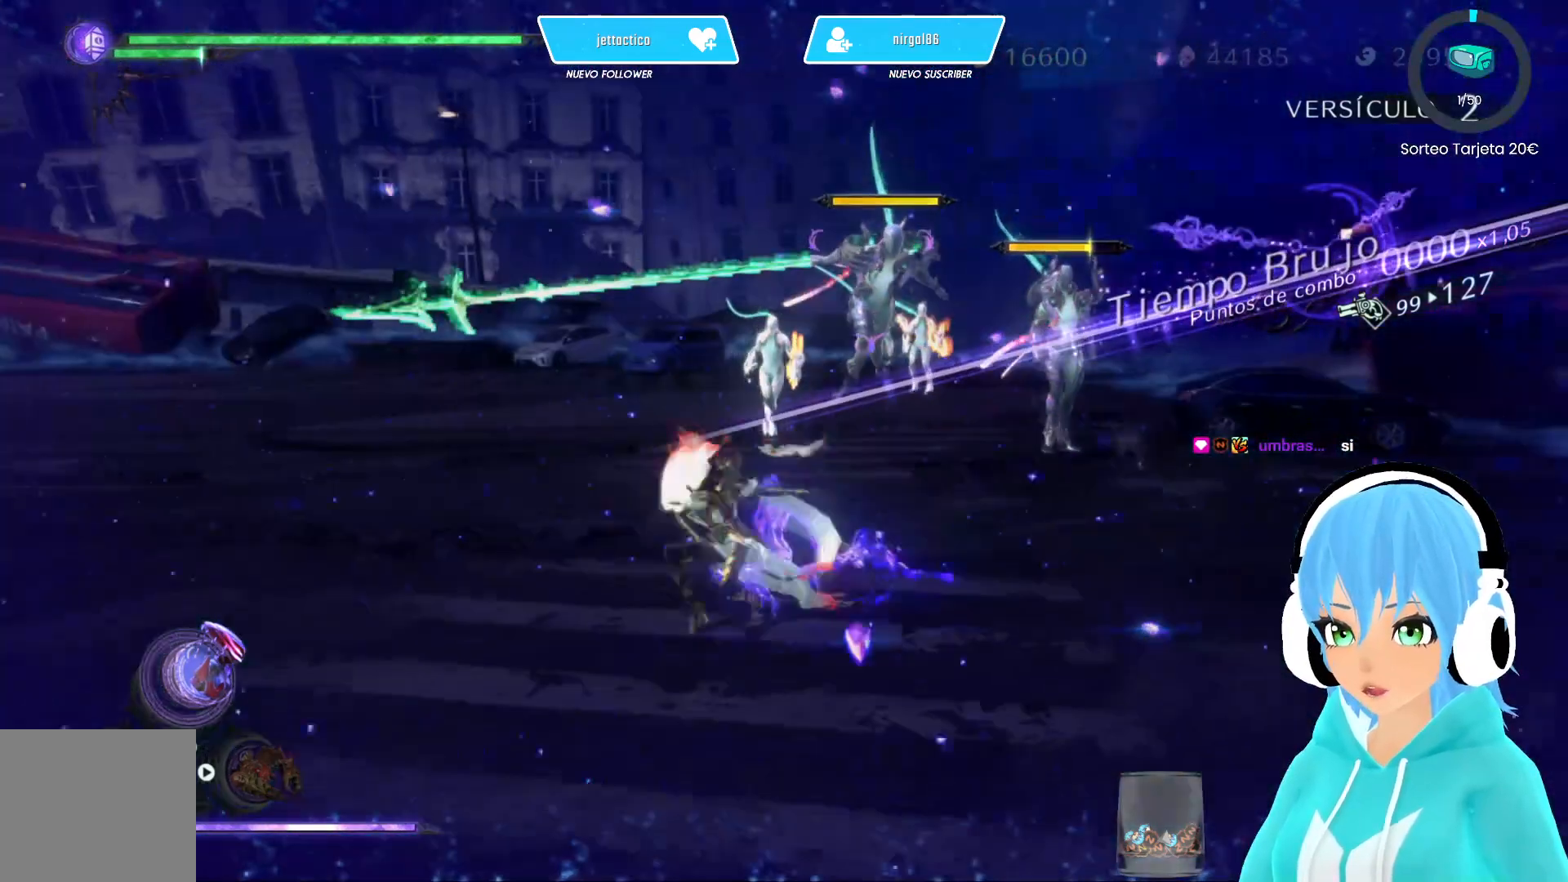
{"buttons": ["X"], "left_stick": "up", "right_stick": "center", "events": [[150, "X", "down"], [183, "left_stick", "up"]]}
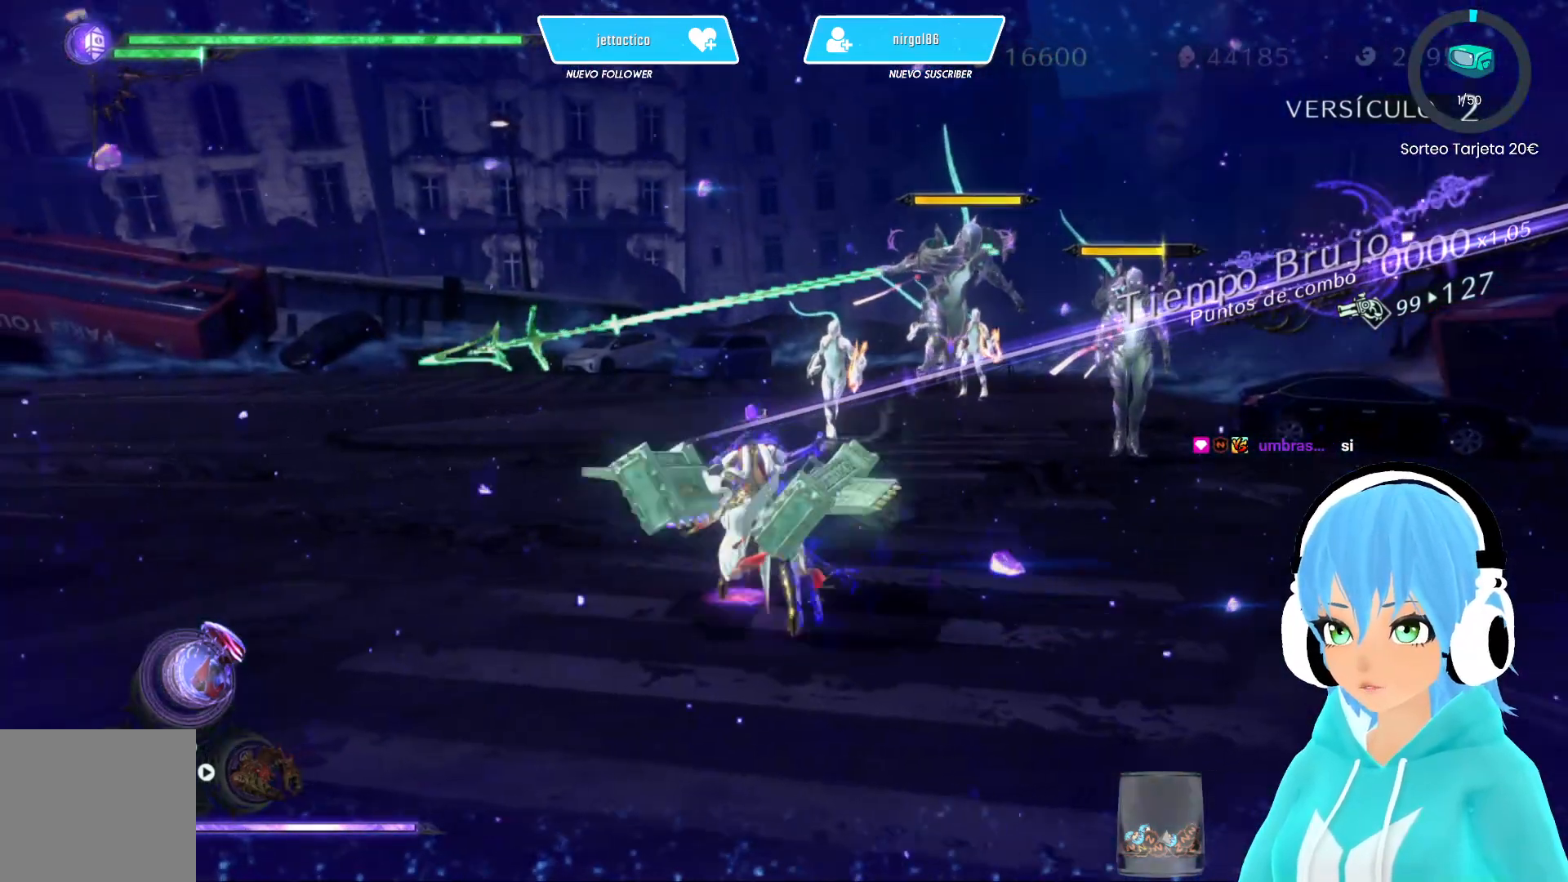
{"buttons": ["X"], "left_stick": "up", "right_stick": "center", "events": []}
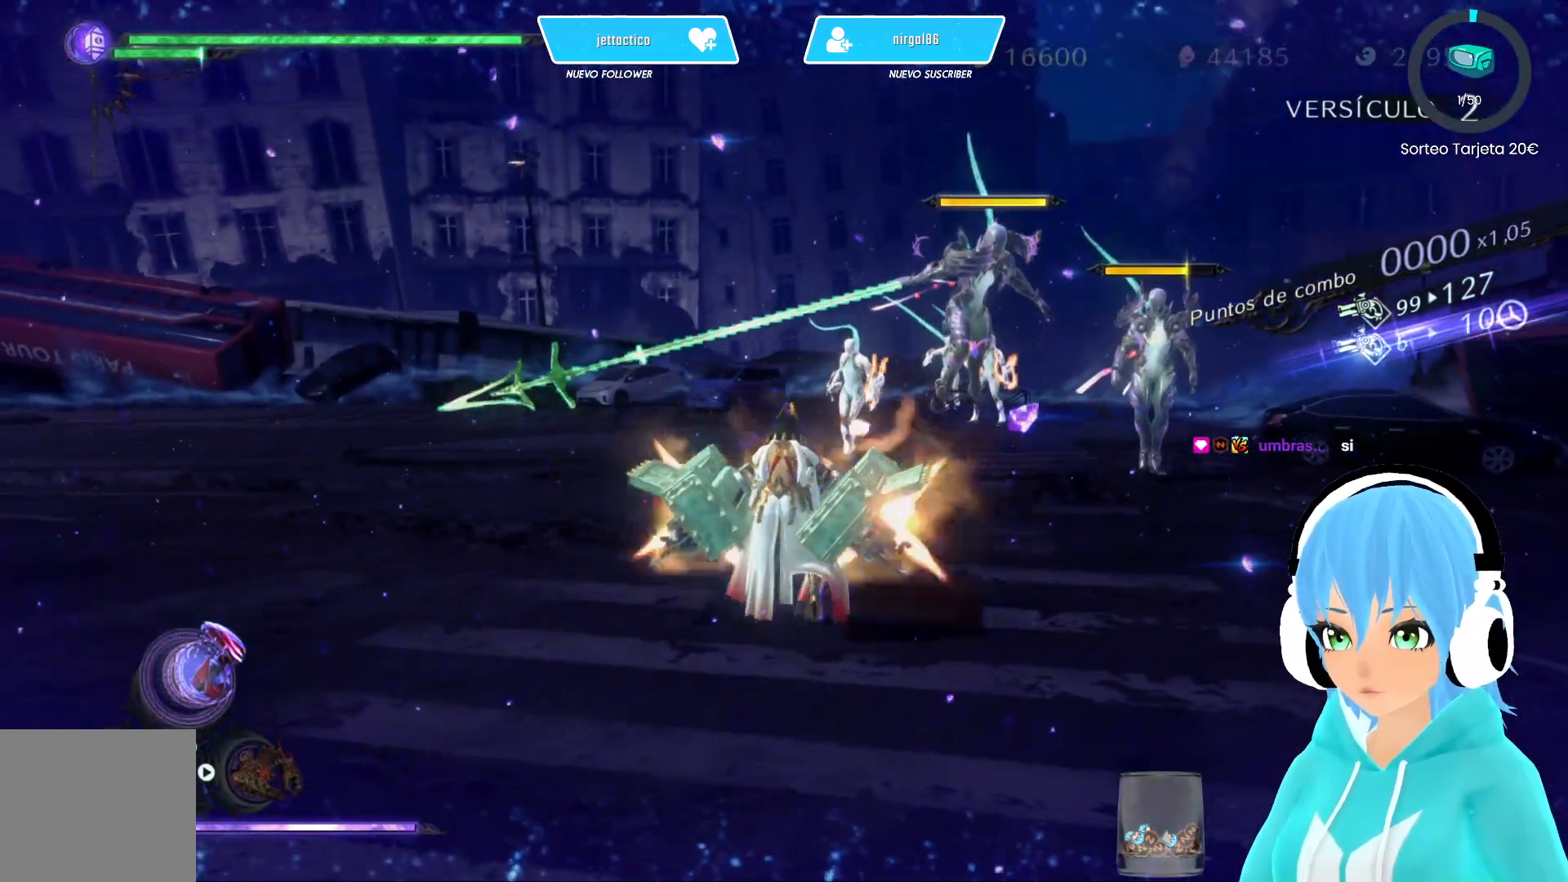
{"buttons": ["X"], "left_stick": "up", "right_stick": "center", "events": []}
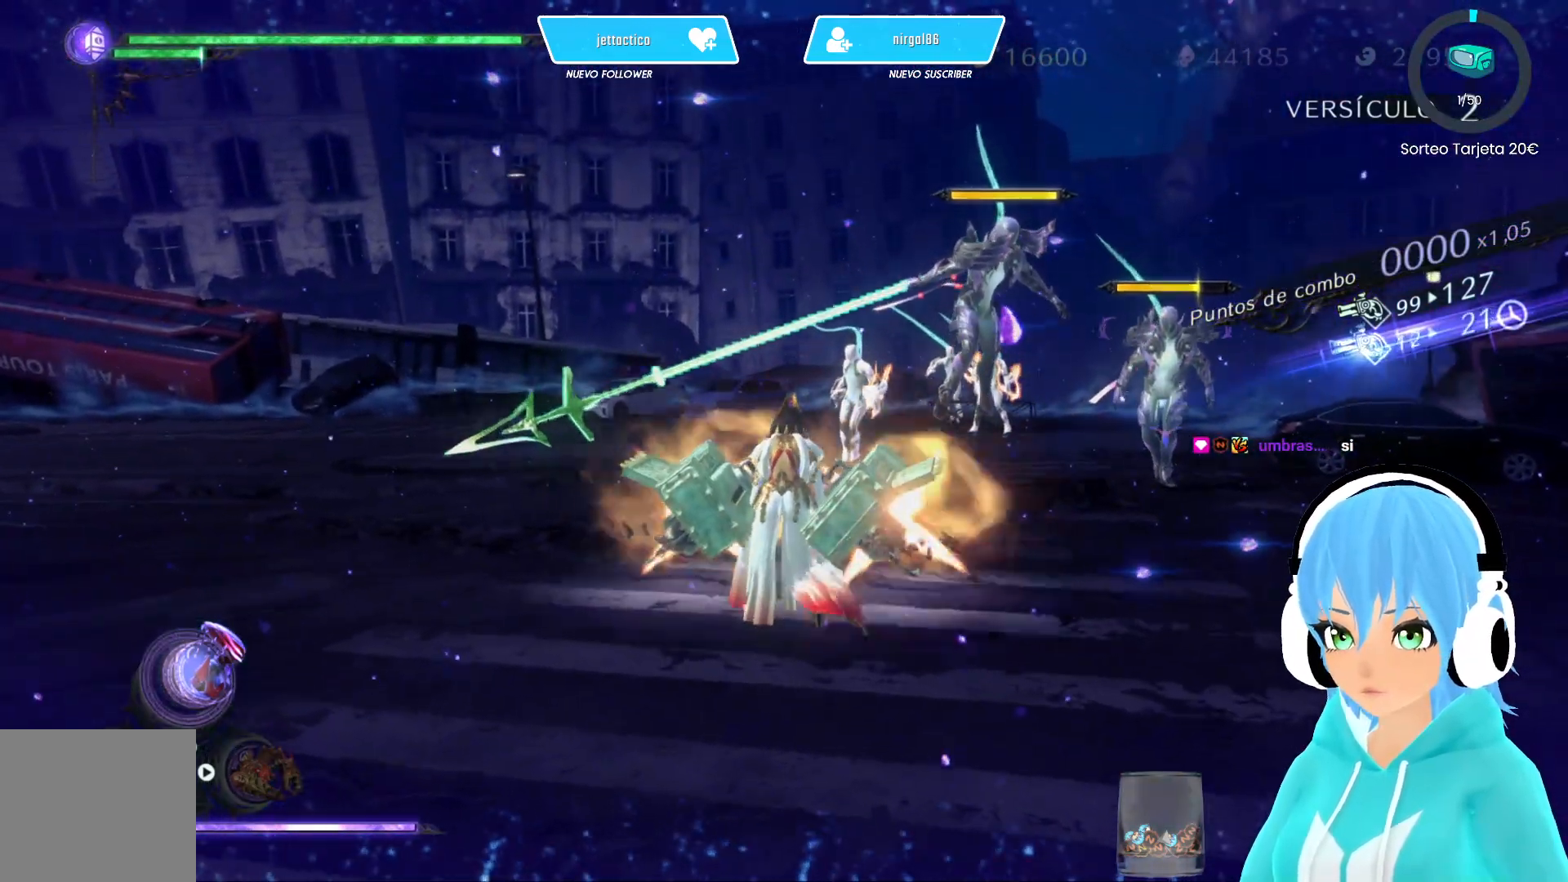
{"buttons": ["X", "DPAD_LEFT"], "left_stick": "center", "right_stick": "center", "events": [[350, "left_stick", "center"], [500, "DPAD_LEFT", "down"]]}
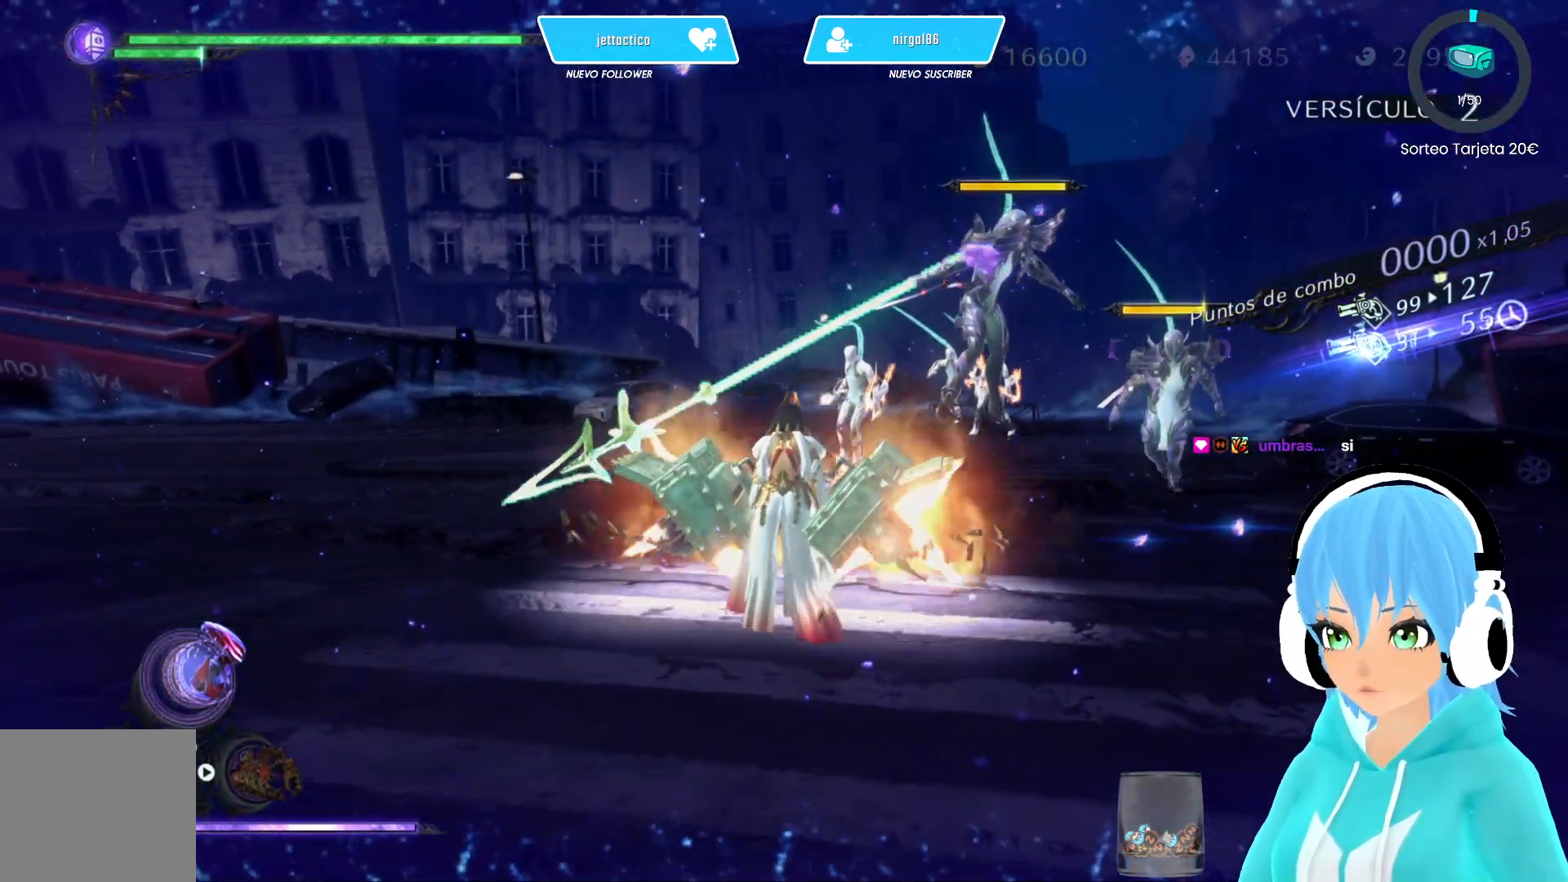
{"buttons": ["X"], "left_stick": "center", "right_stick": "center", "events": [[50, "DPAD_LEFT", "up"]]}
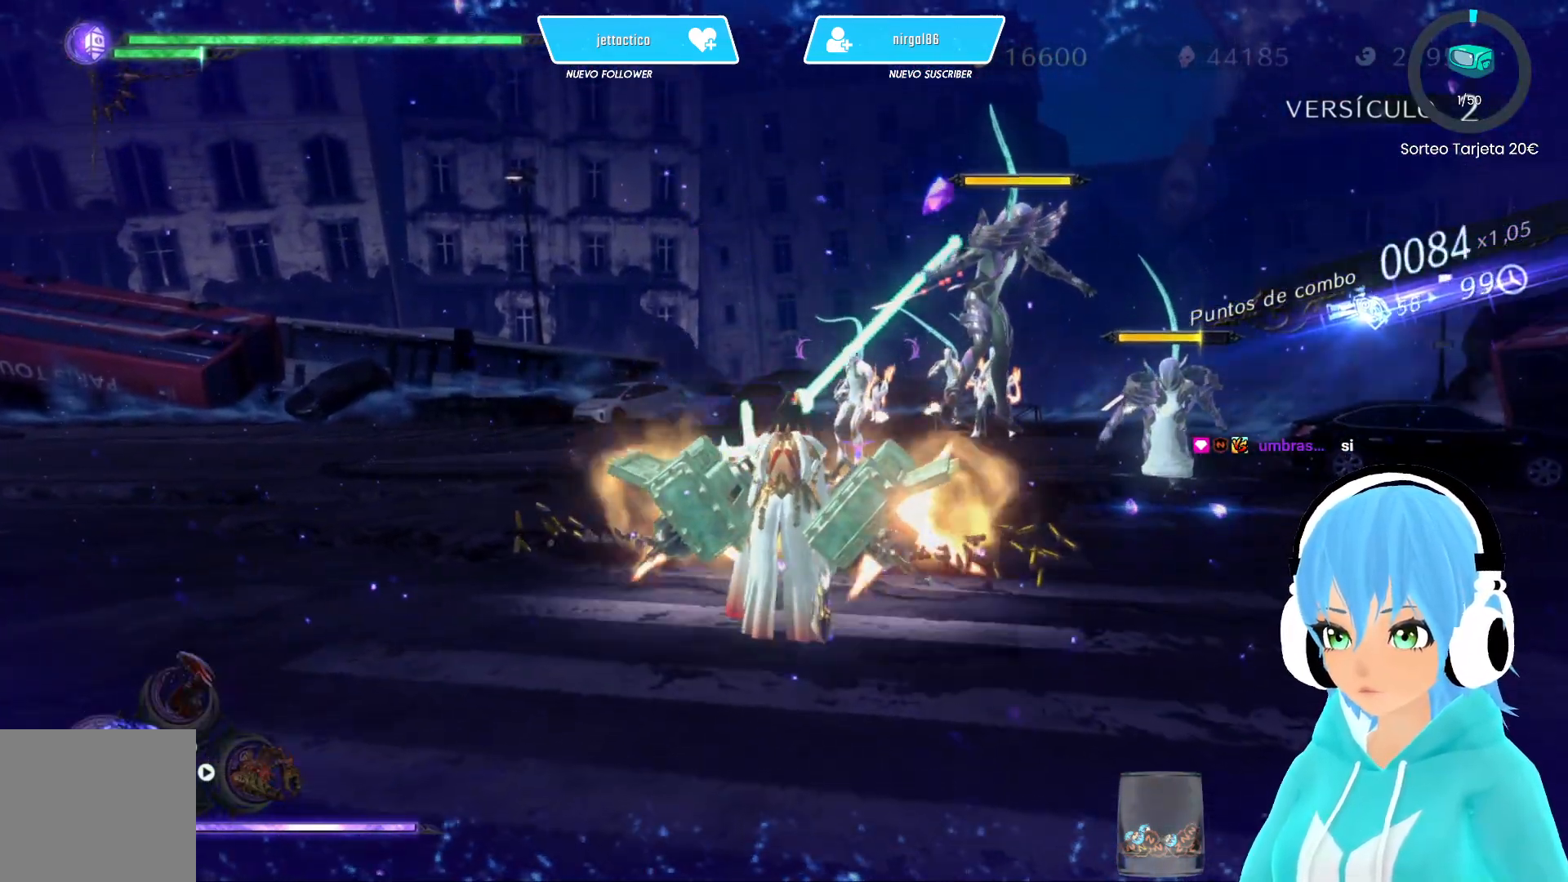
{"buttons": ["X"], "left_stick": "up-right", "right_stick": "center", "events": [[100, "left_stick", "up-right"]]}
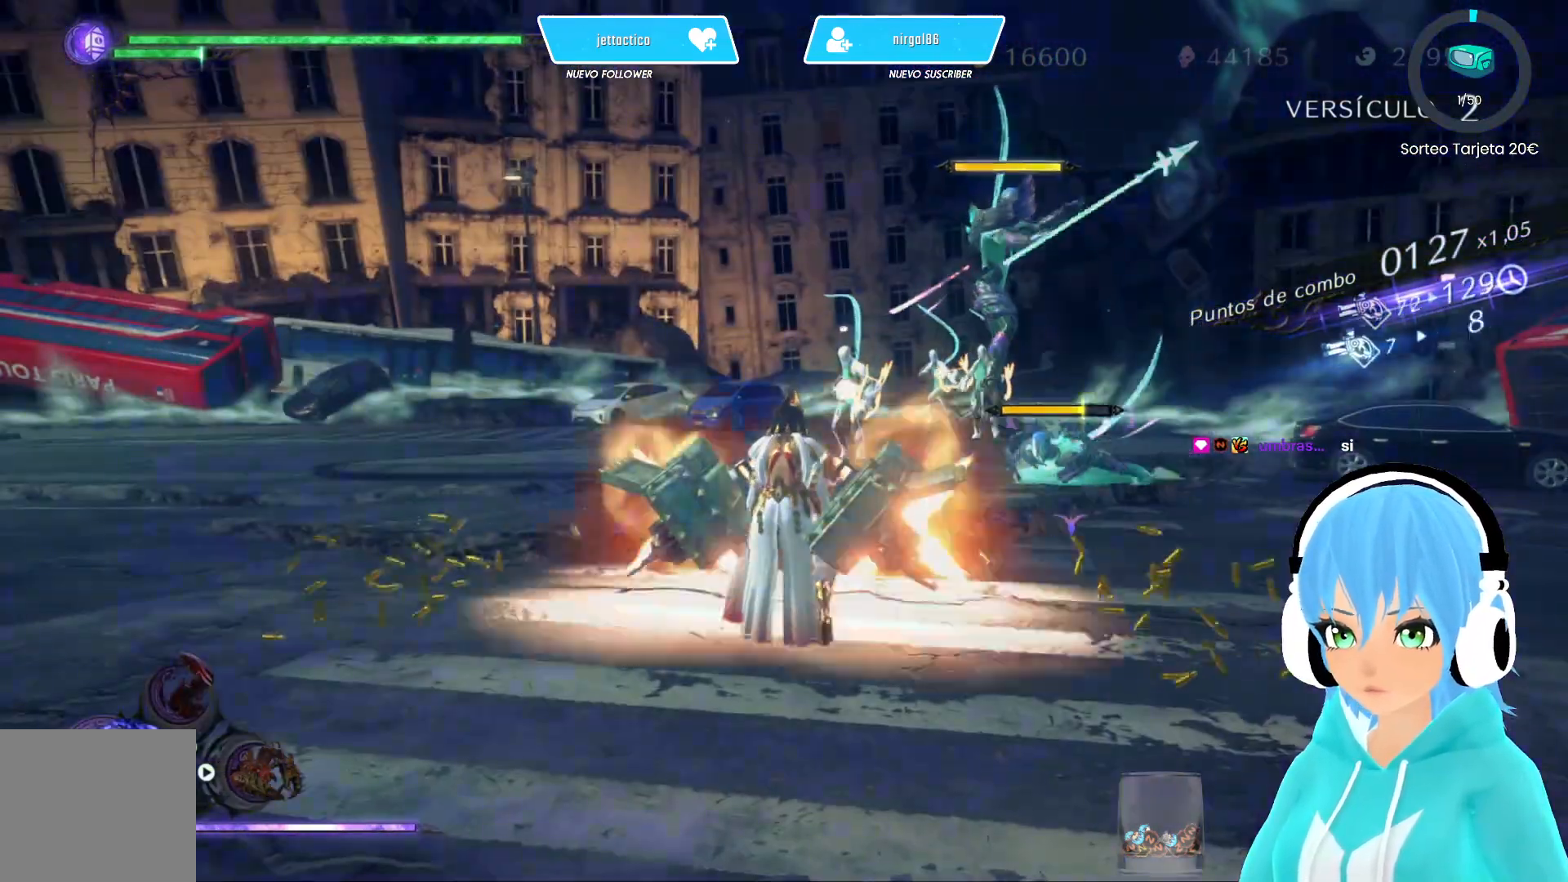
{"buttons": ["X"], "left_stick": "up-right", "right_stick": "center", "events": []}
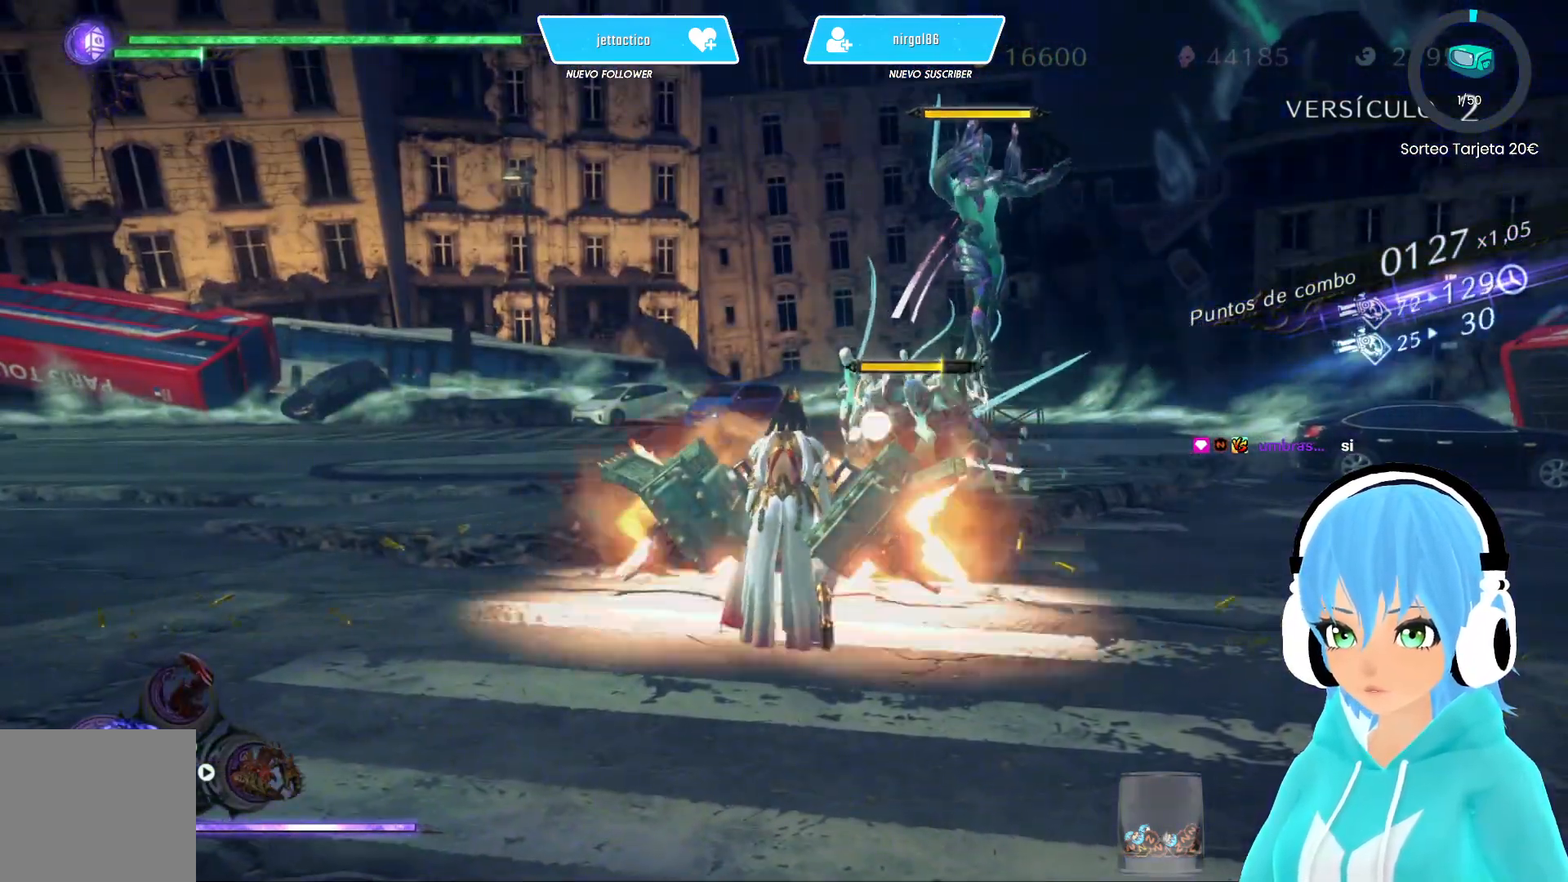
{"buttons": ["X"], "left_stick": "up-right", "right_stick": "center", "events": []}